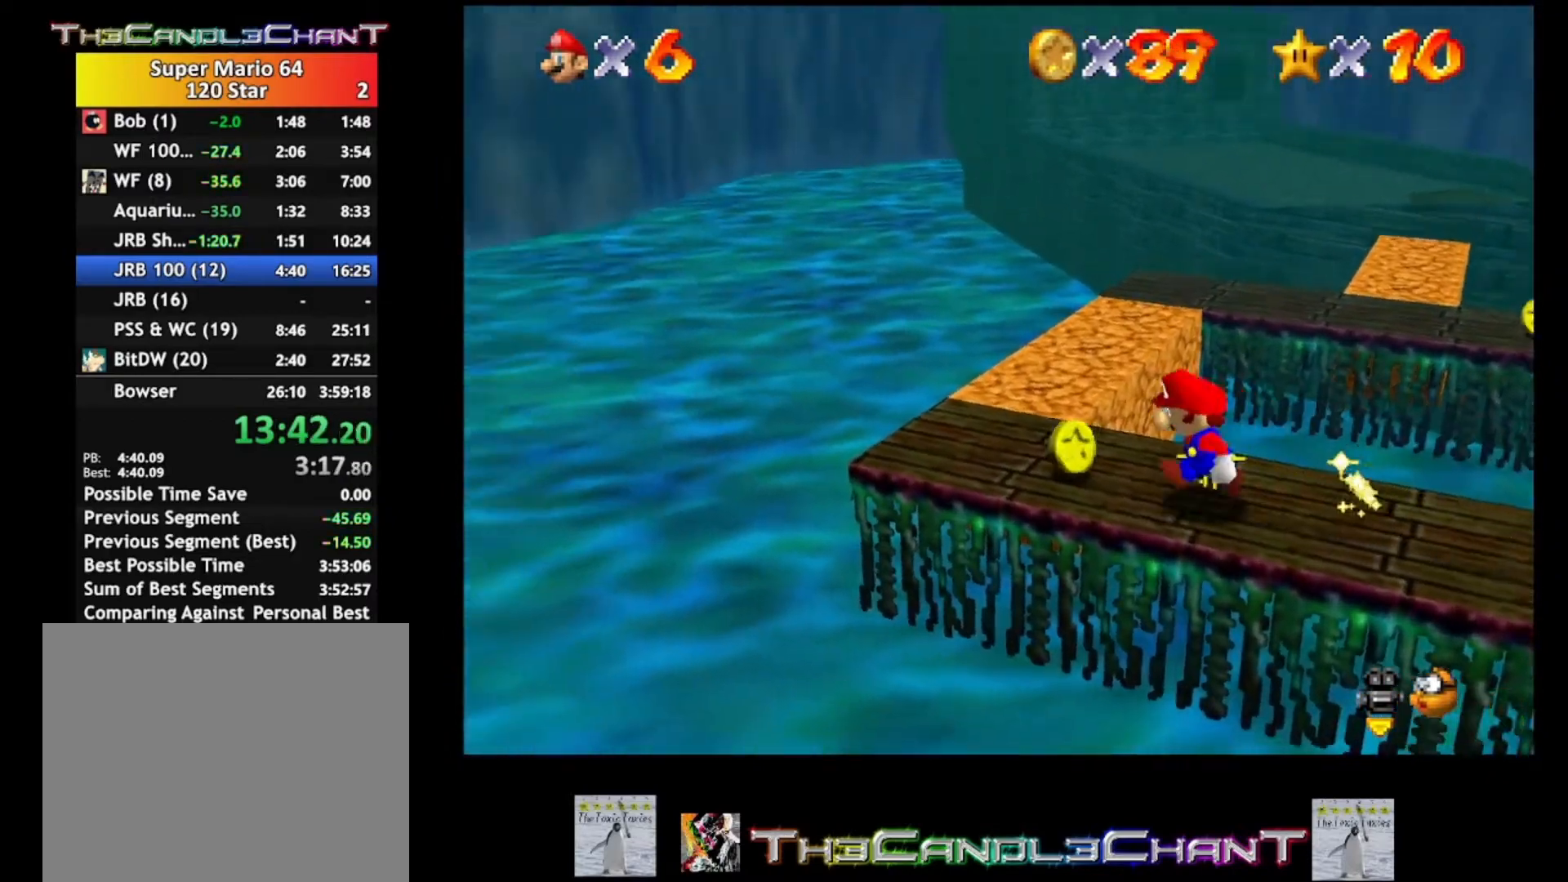
Gameplay with a controller (Xbox layout); each line is a JSON object with the inputs held at the frame after it. "events" lists button and stick changes between this image and that frame as [ms after this image, input, new state], when the widget could be followed in between.
{"buttons": [], "left_stick": "up", "right_stick": "center", "events": [[133, "left_stick", "center"], [333, "left_stick", "up"]]}
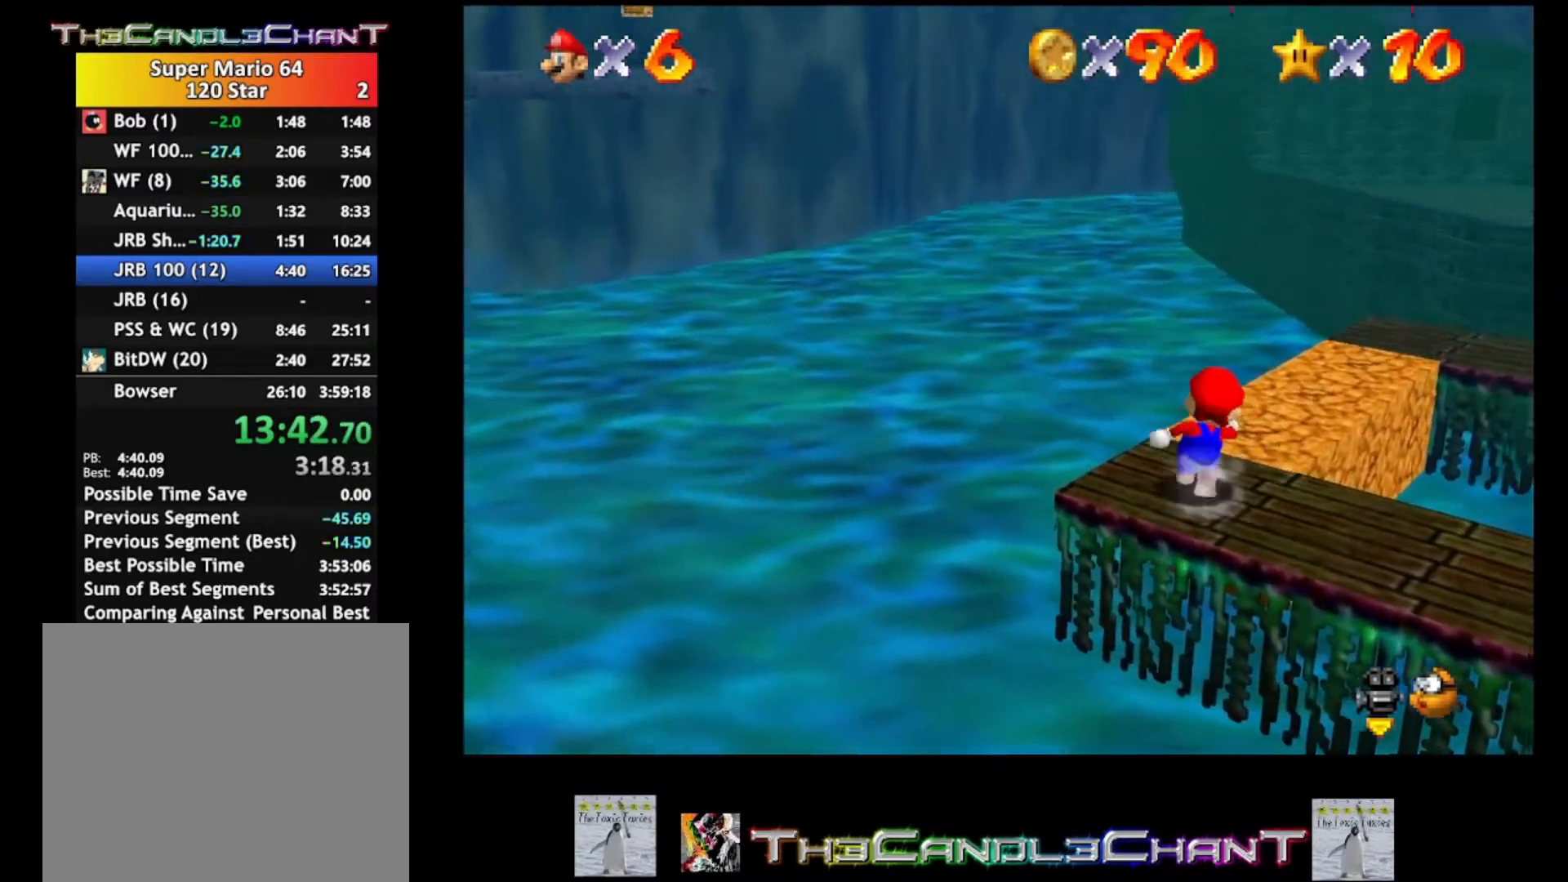
{"buttons": [], "left_stick": "up-right", "right_stick": "center", "events": [[400, "left_stick", "up-right"]]}
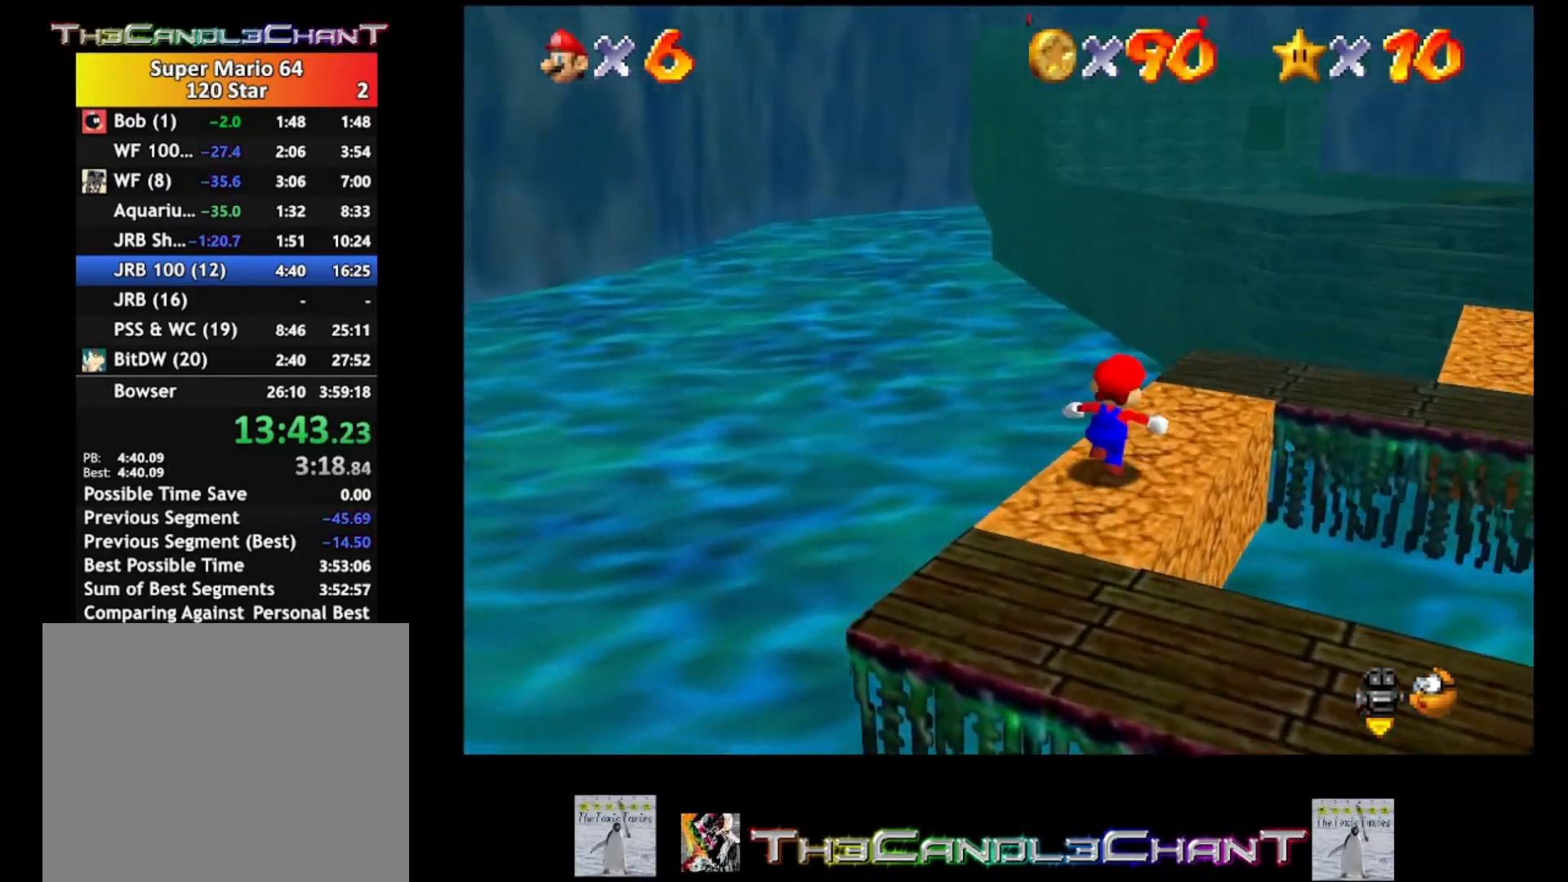
{"buttons": [], "left_stick": "up-right", "right_stick": "center", "events": []}
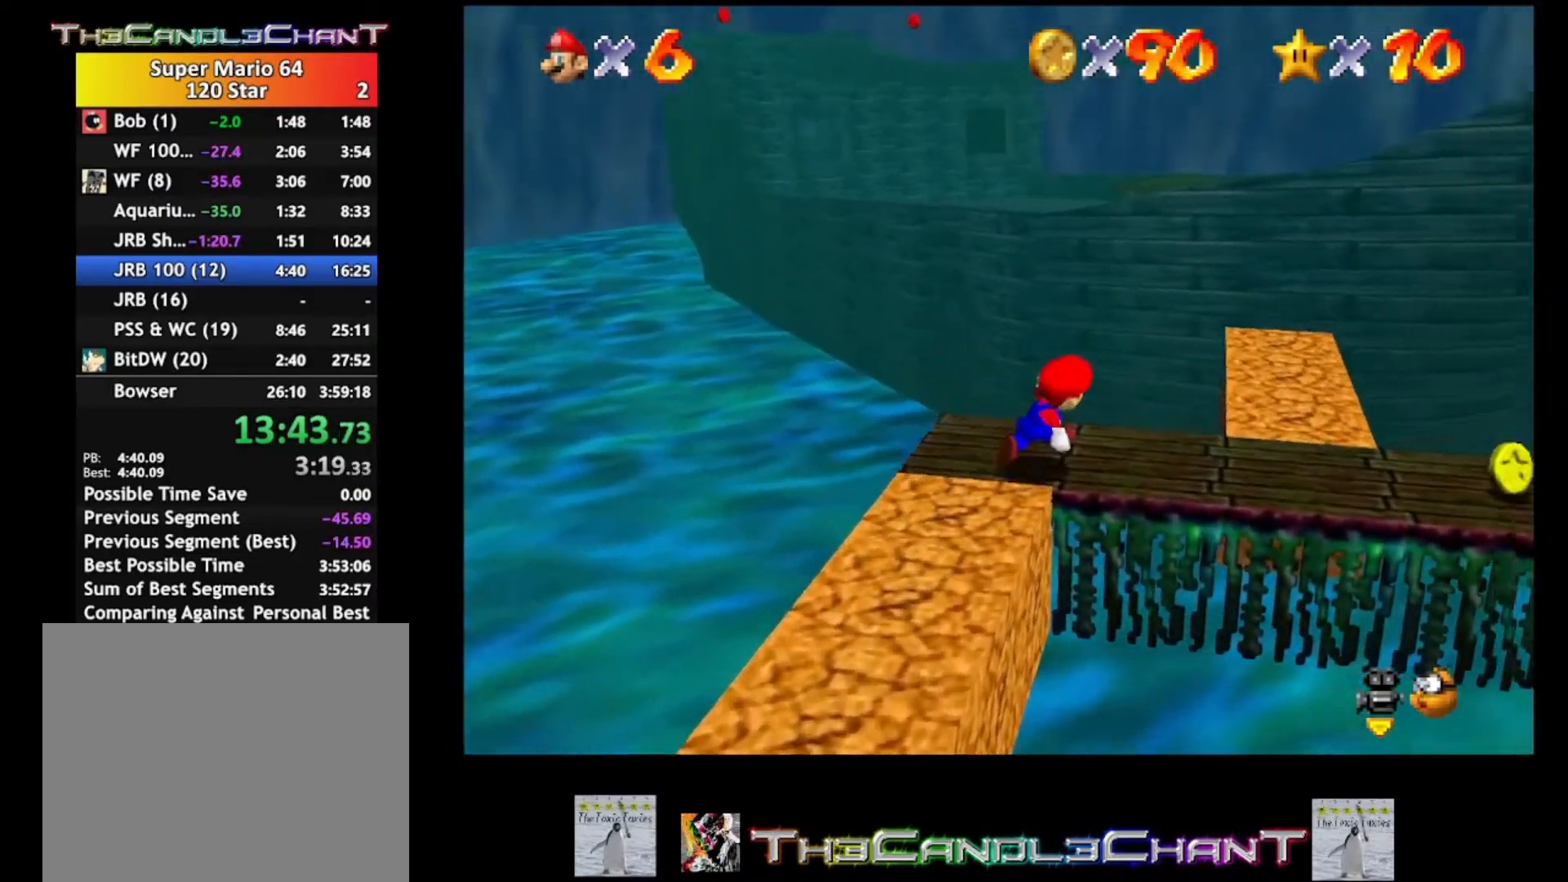
{"buttons": [], "left_stick": "right", "right_stick": "center", "events": [[200, "left_stick", "right"]]}
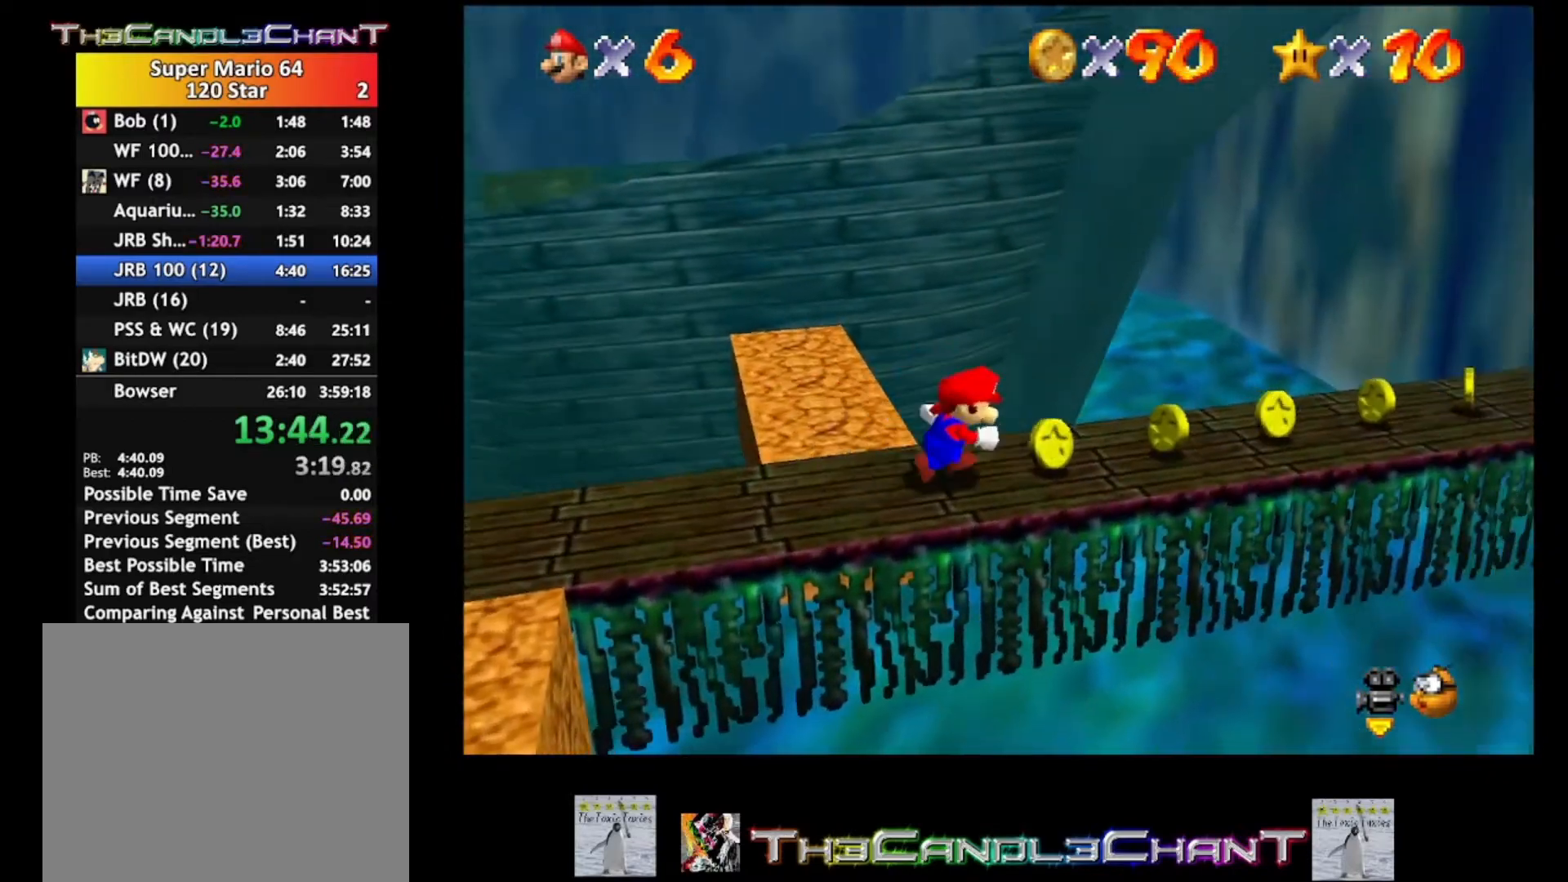
{"buttons": [], "left_stick": "up-right", "right_stick": "center", "events": [[233, "left_stick", "up-right"]]}
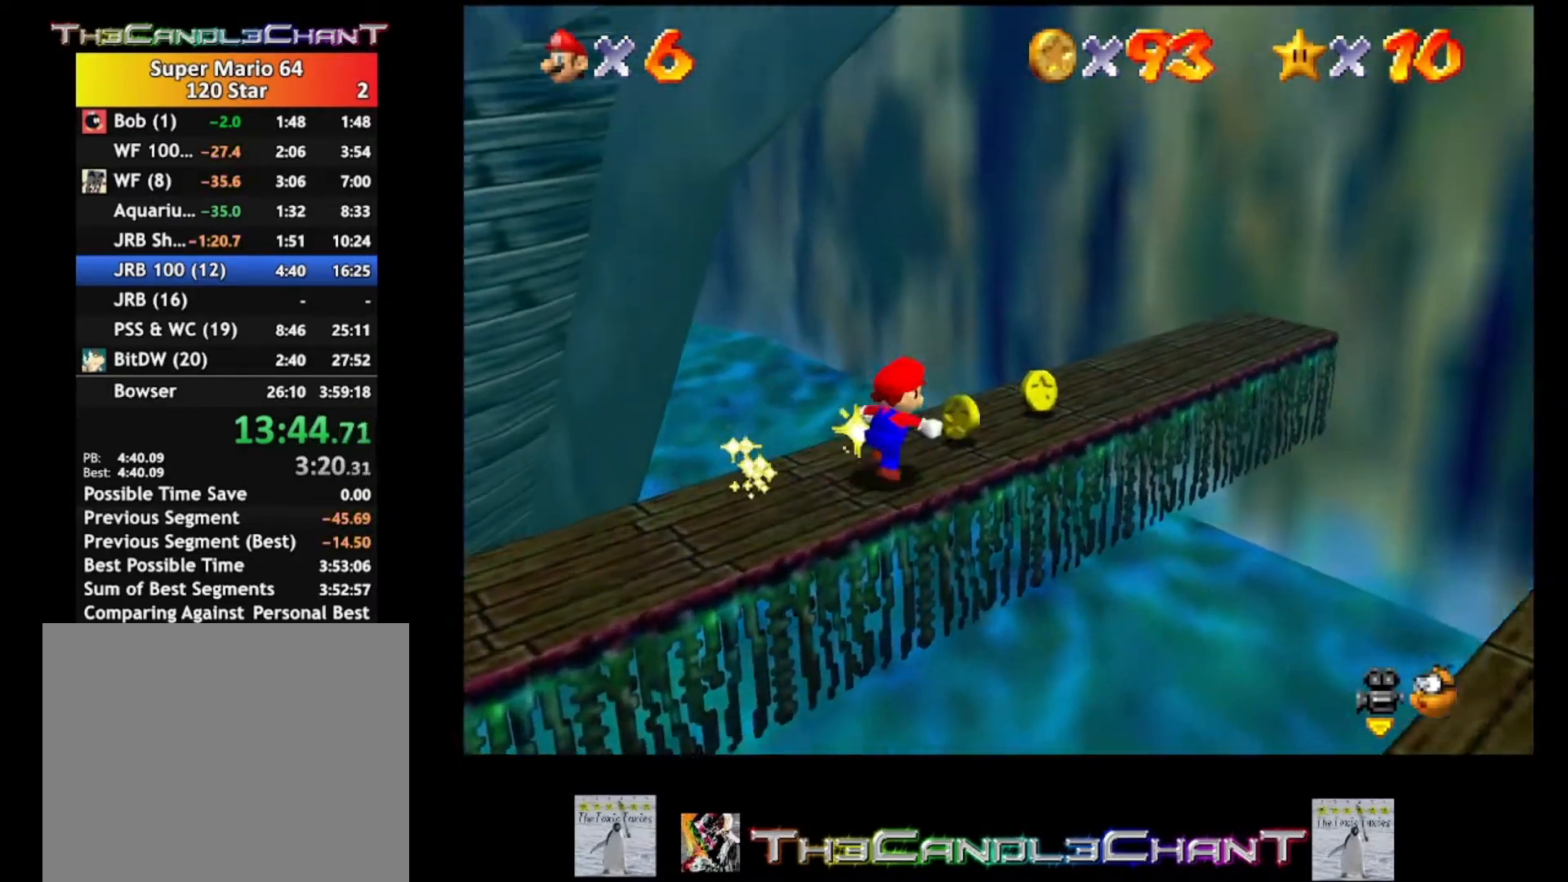
{"buttons": [], "left_stick": "center", "right_stick": "center", "events": [[33, "left_stick", "center"]]}
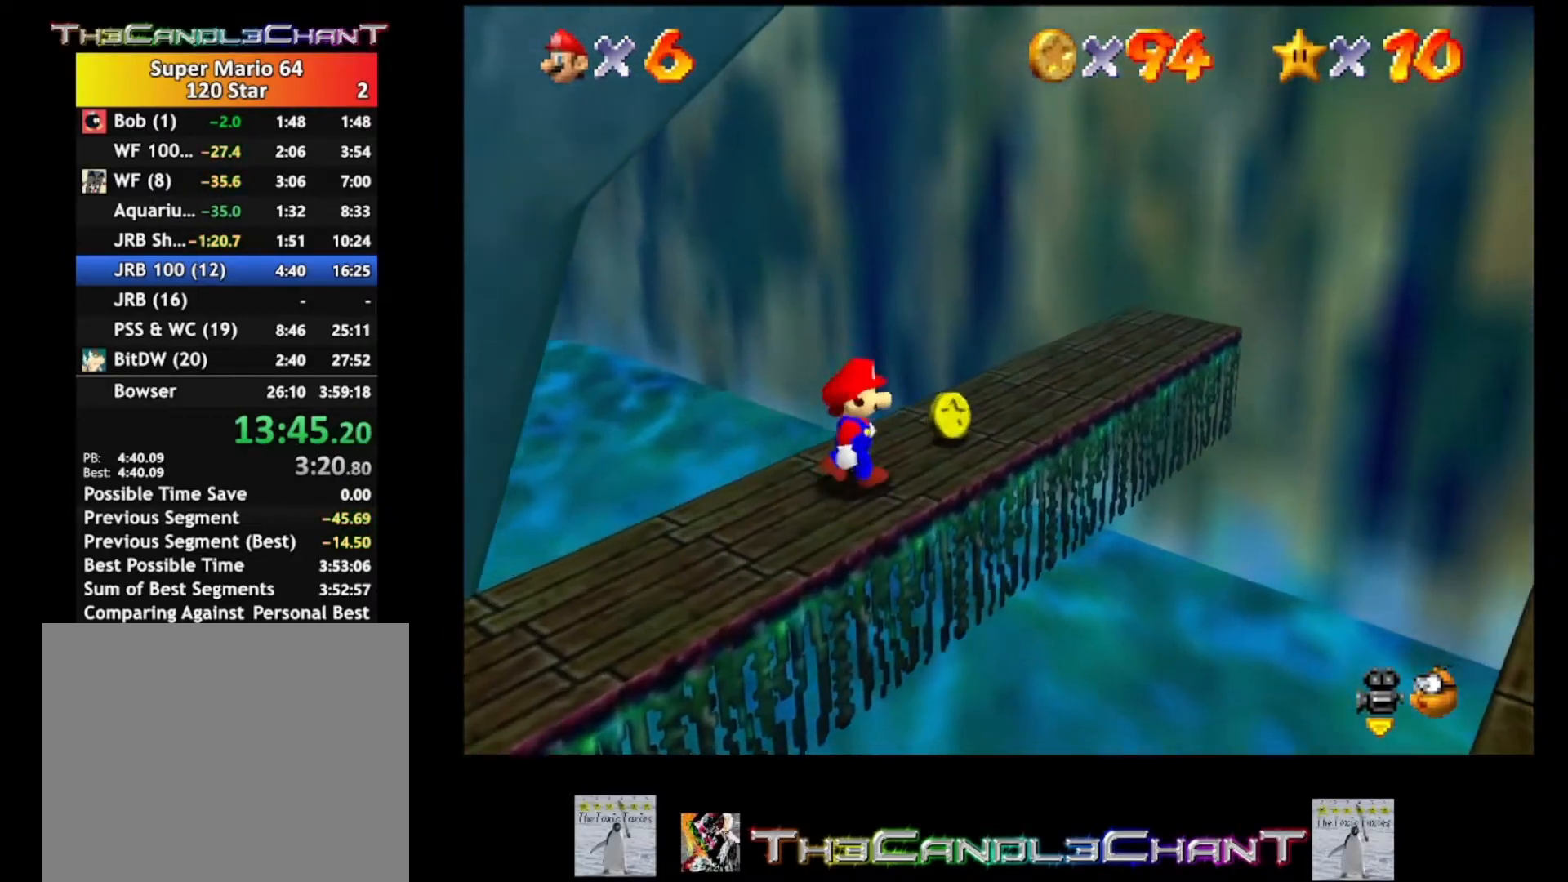
{"buttons": [], "left_stick": "center", "right_stick": "right", "events": [[133, "right_stick", "right"], [267, "right_stick", "center"], [367, "right_stick", "right"]]}
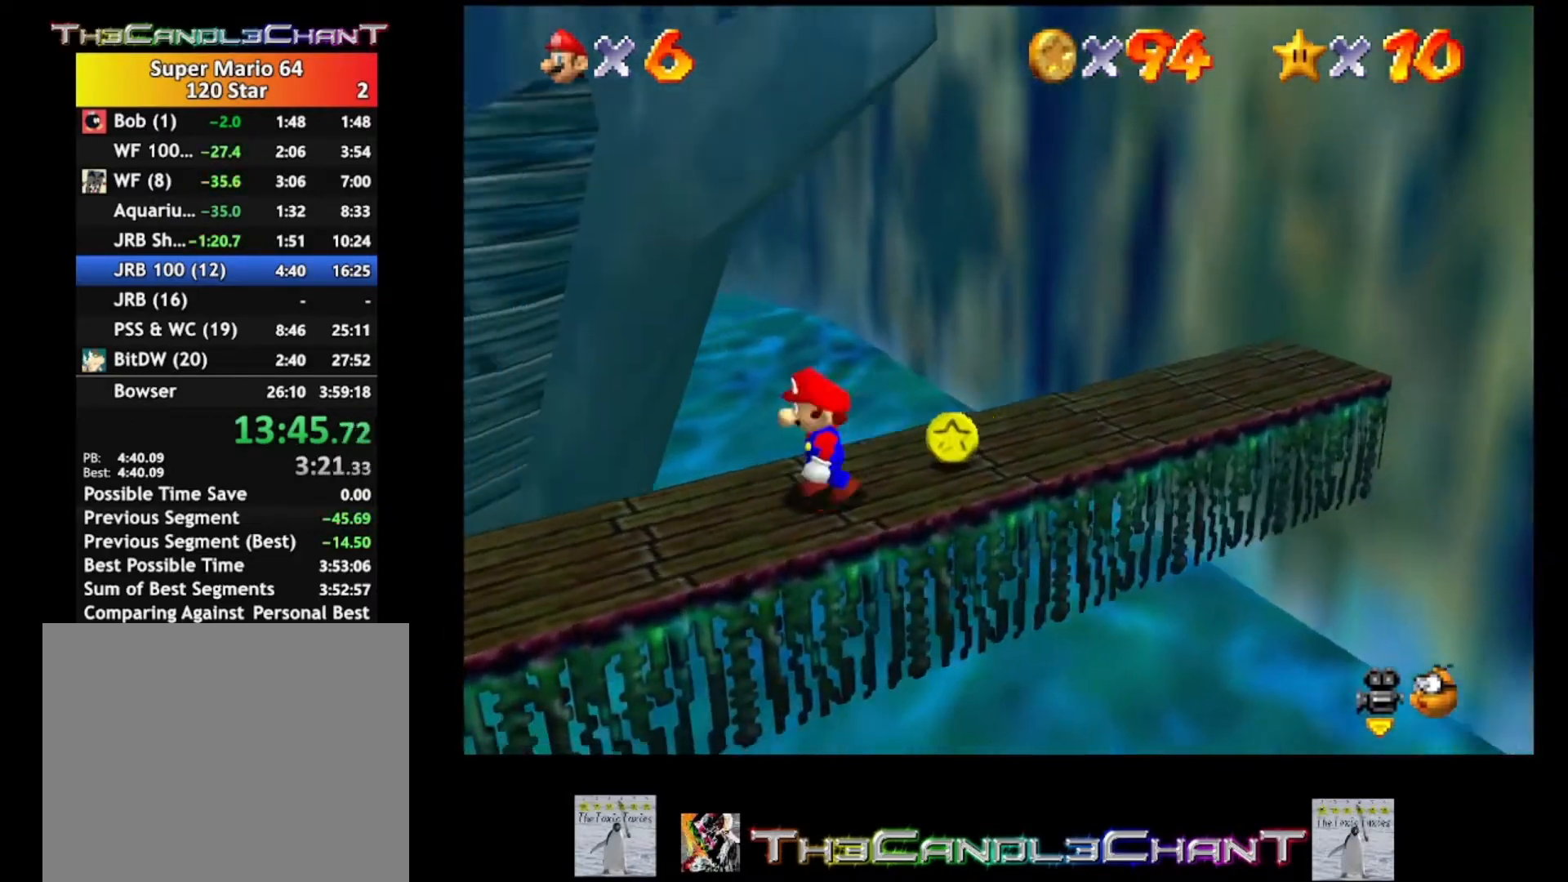
{"buttons": [], "left_stick": "left", "right_stick": "center", "events": [[33, "left_stick", "left"], [67, "right_stick", "center"]]}
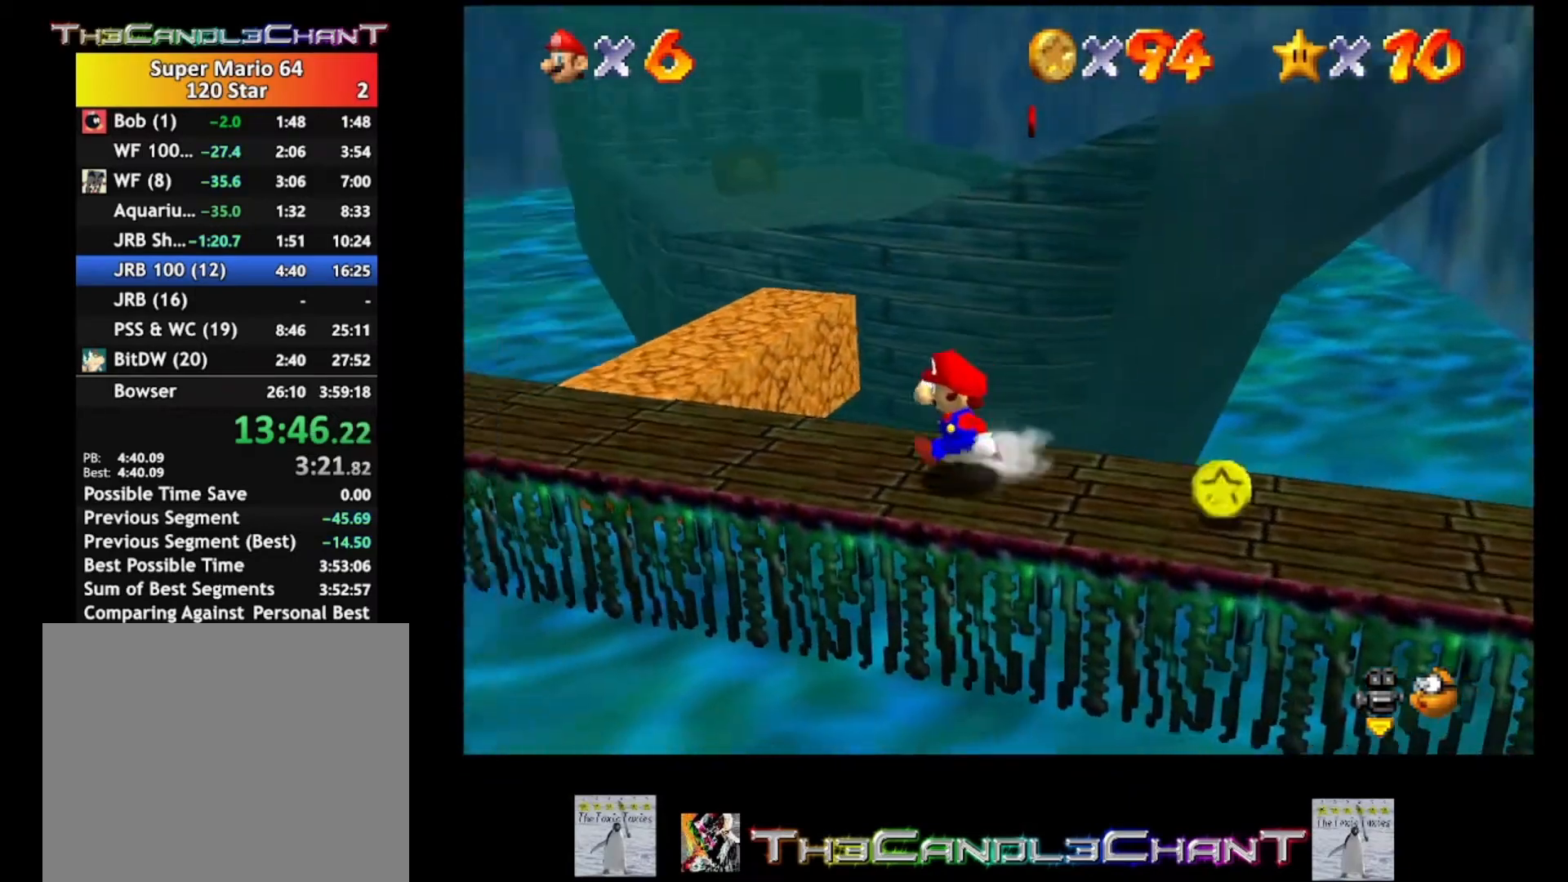
{"buttons": [], "left_stick": "up-left", "right_stick": "center", "events": [[133, "left_stick", "up-left"]]}
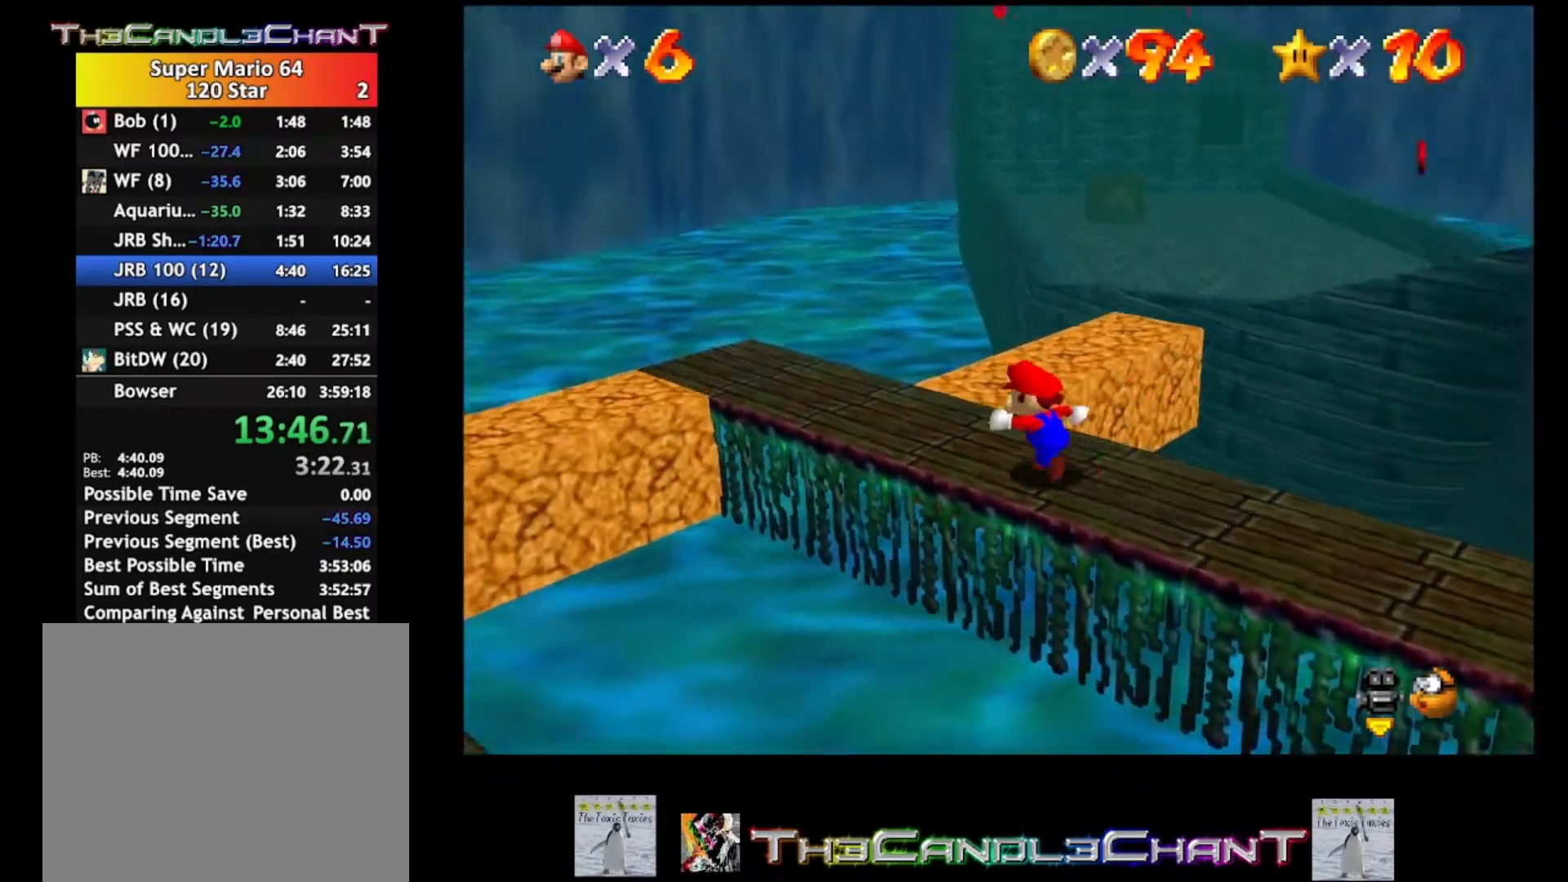
{"buttons": ["L2"], "left_stick": "up-right", "right_stick": "center", "events": [[133, "left_stick", "up"], [367, "left_stick", "up-right"], [500, "L2", "down"]]}
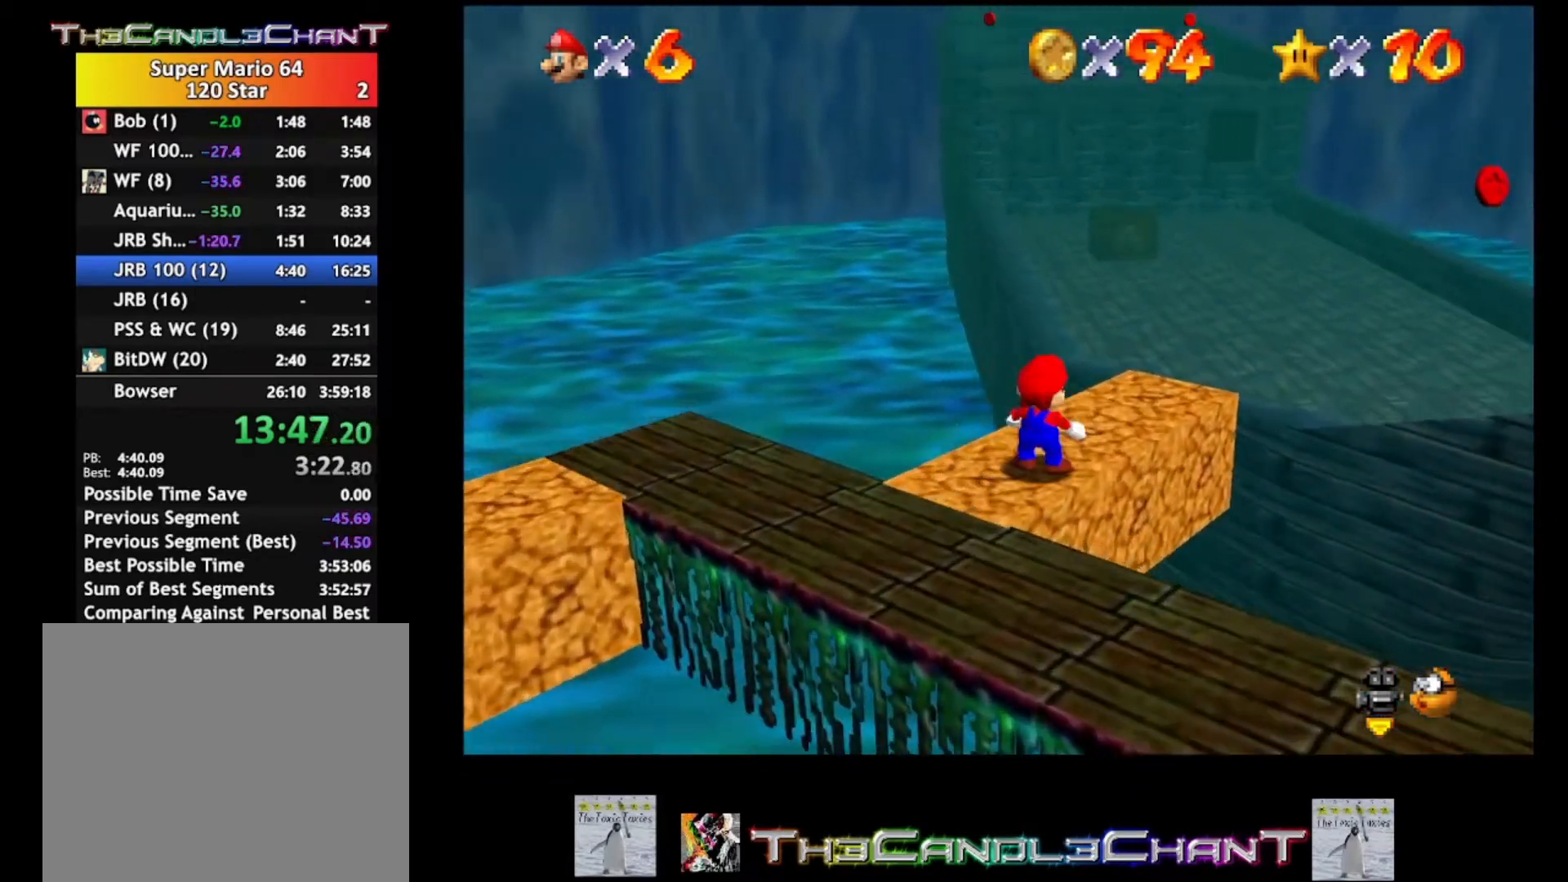
{"buttons": [], "left_stick": "down", "right_stick": "center", "events": [[33, "A", "down"], [333, "A", "up"], [400, "L2", "up"], [400, "left_stick", "down-right"], [500, "left_stick", "down"]]}
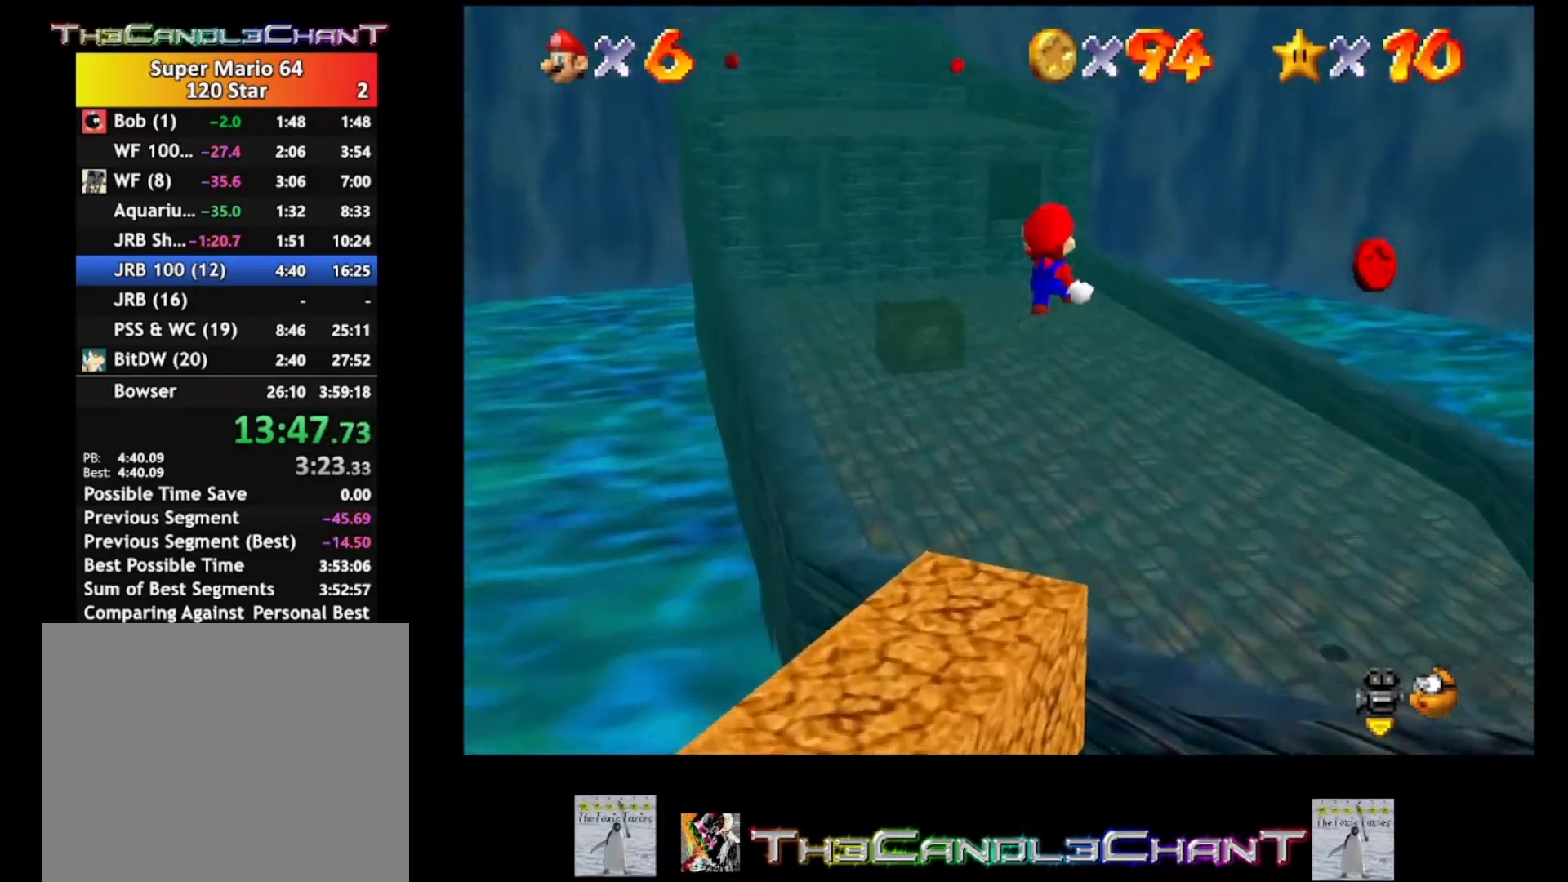
{"buttons": [], "left_stick": "down", "right_stick": "center", "events": []}
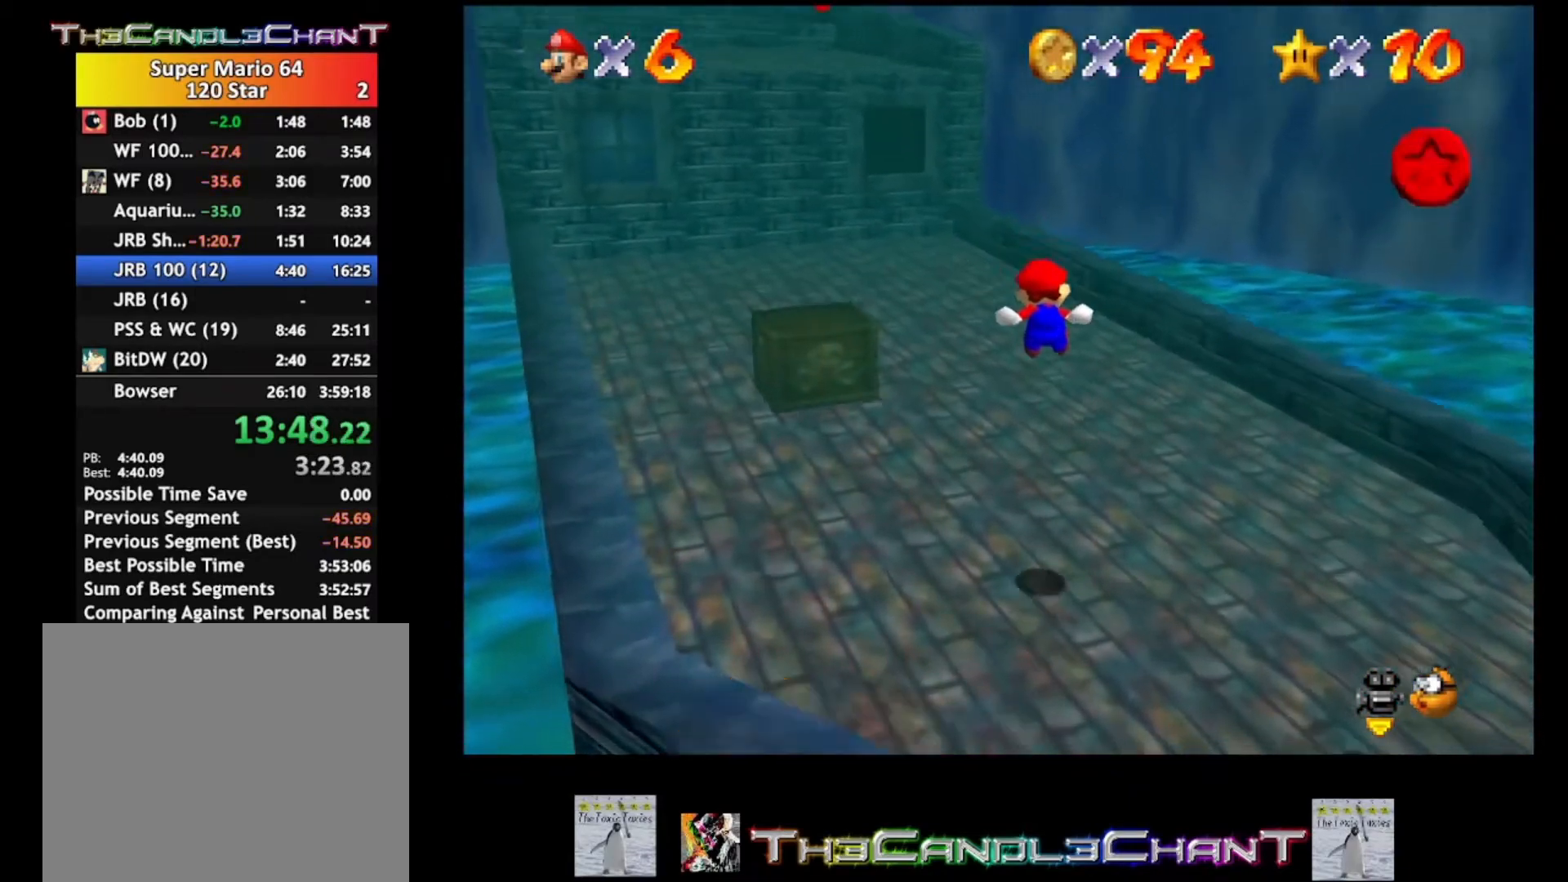
{"buttons": [], "left_stick": "down-right", "right_stick": "center", "events": [[67, "left_stick", "down-right"]]}
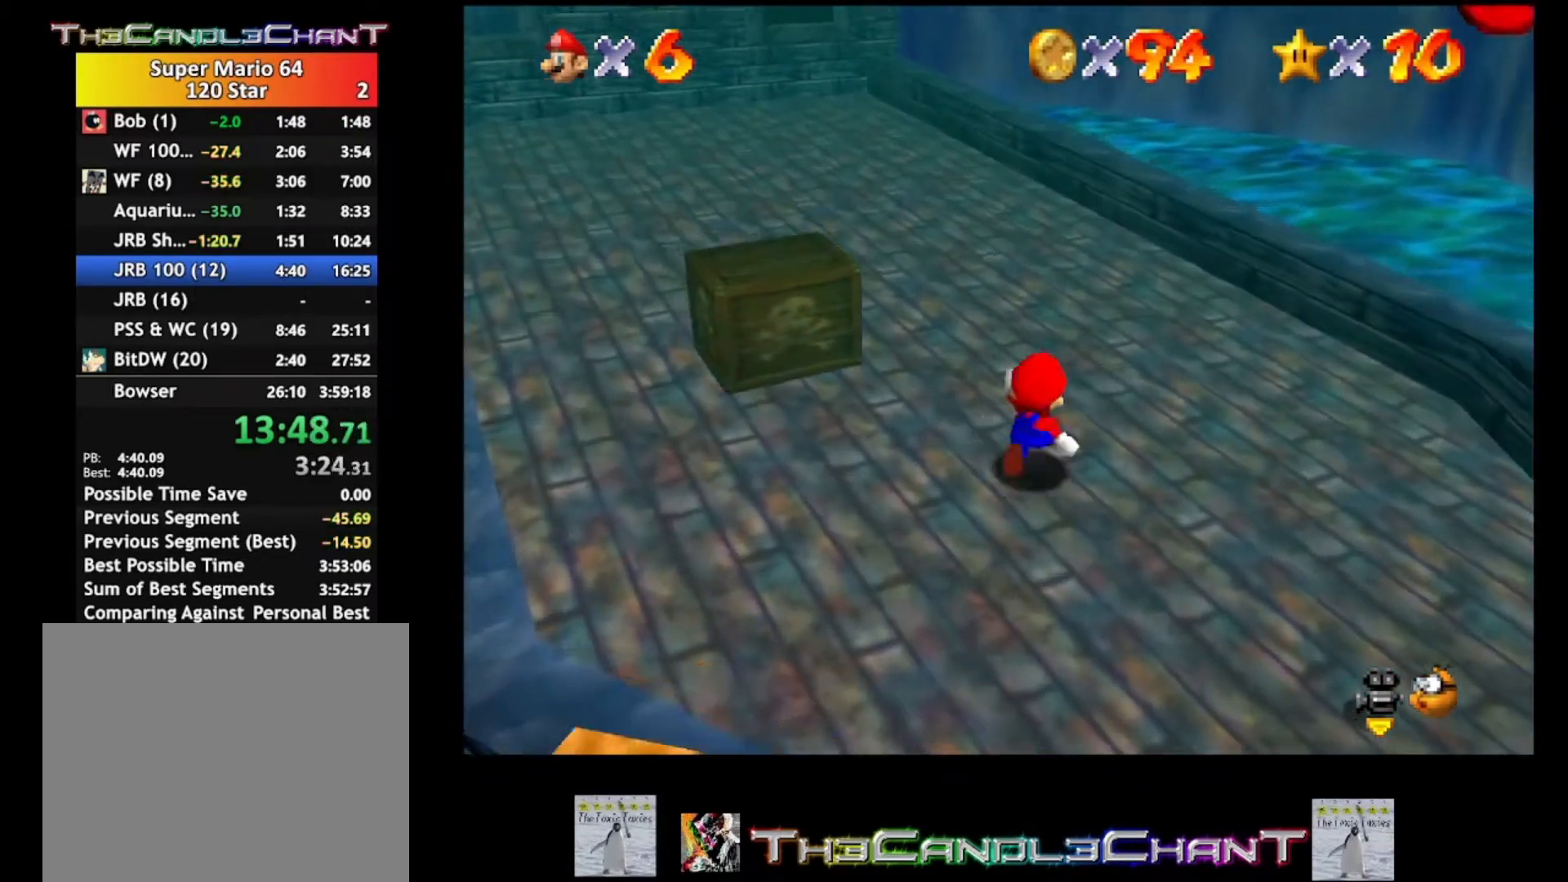
{"buttons": [], "left_stick": "down-right", "right_stick": "center", "events": []}
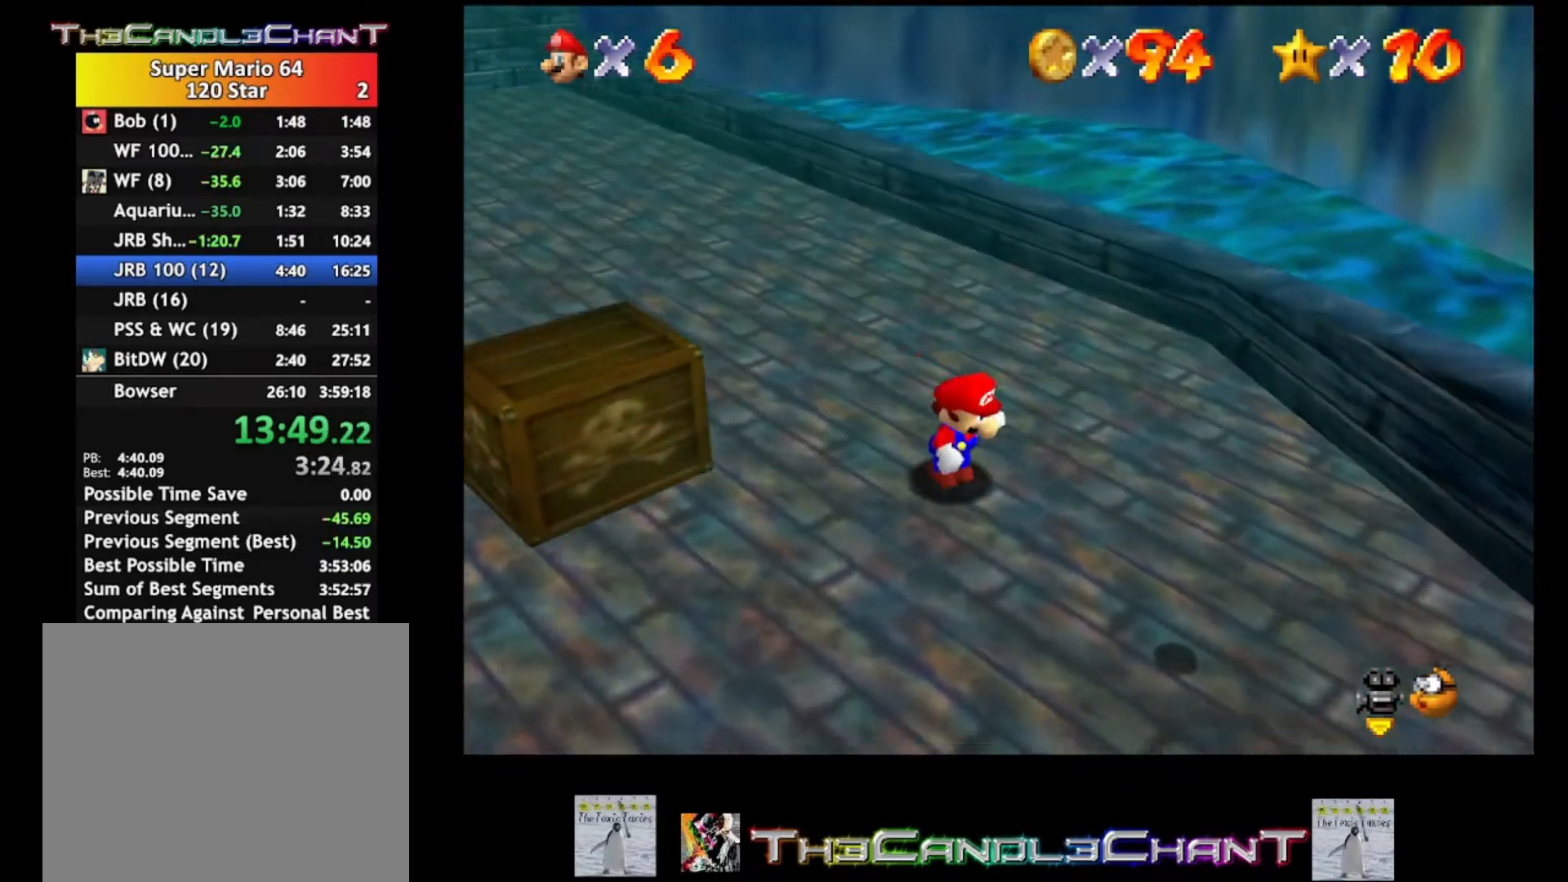
{"buttons": [], "left_stick": "up-left", "right_stick": "center", "events": [[400, "left_stick", "center"], [467, "left_stick", "up-left"]]}
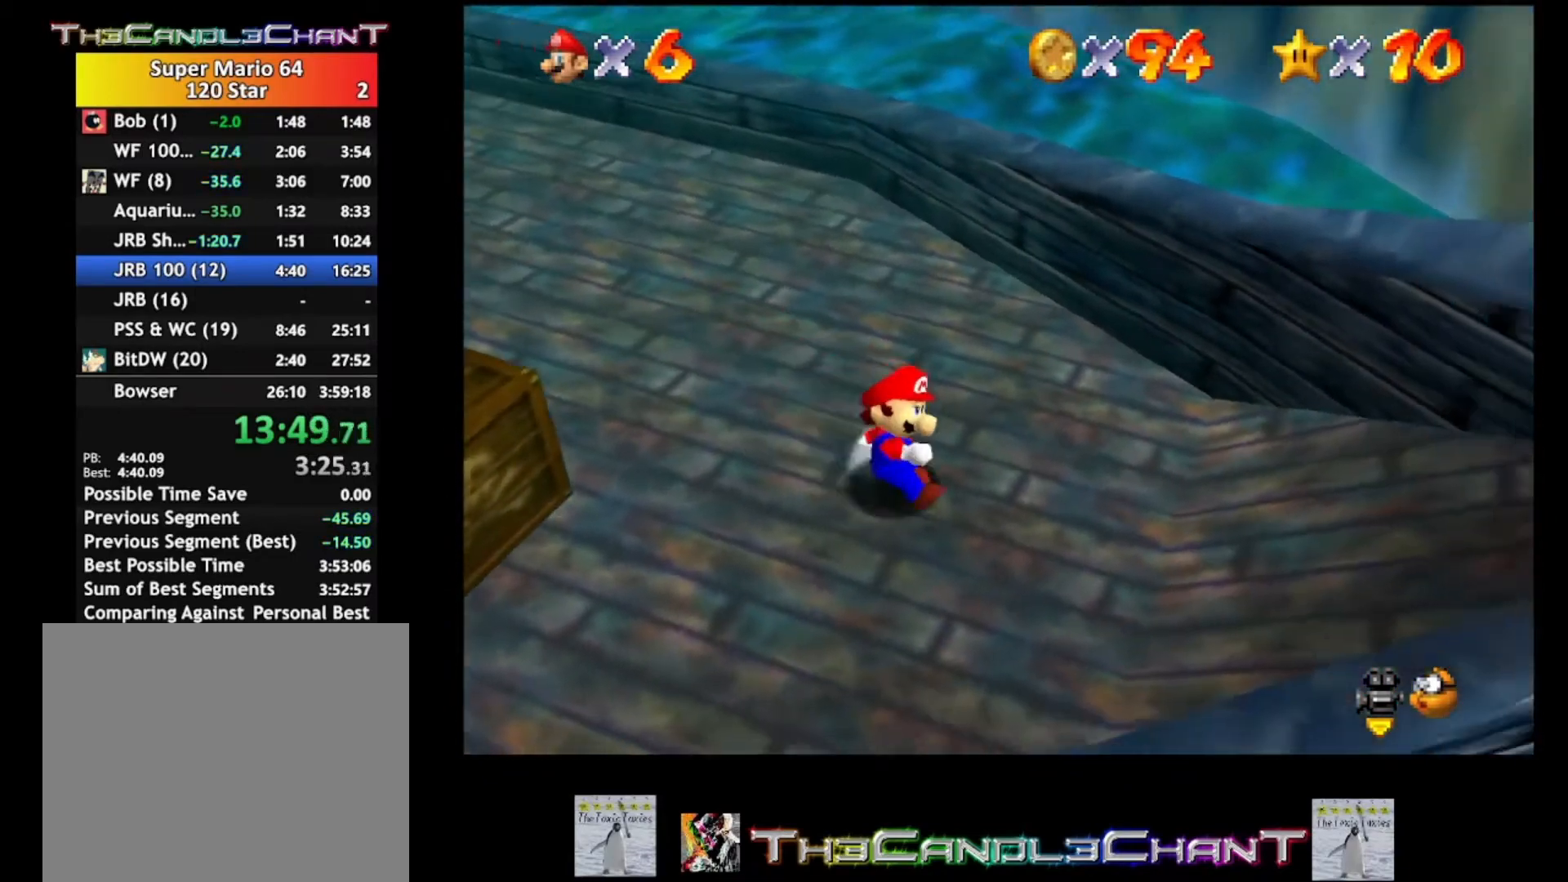
{"buttons": ["A"], "left_stick": "right", "right_stick": "center", "events": [[33, "A", "down"], [400, "left_stick", "right"]]}
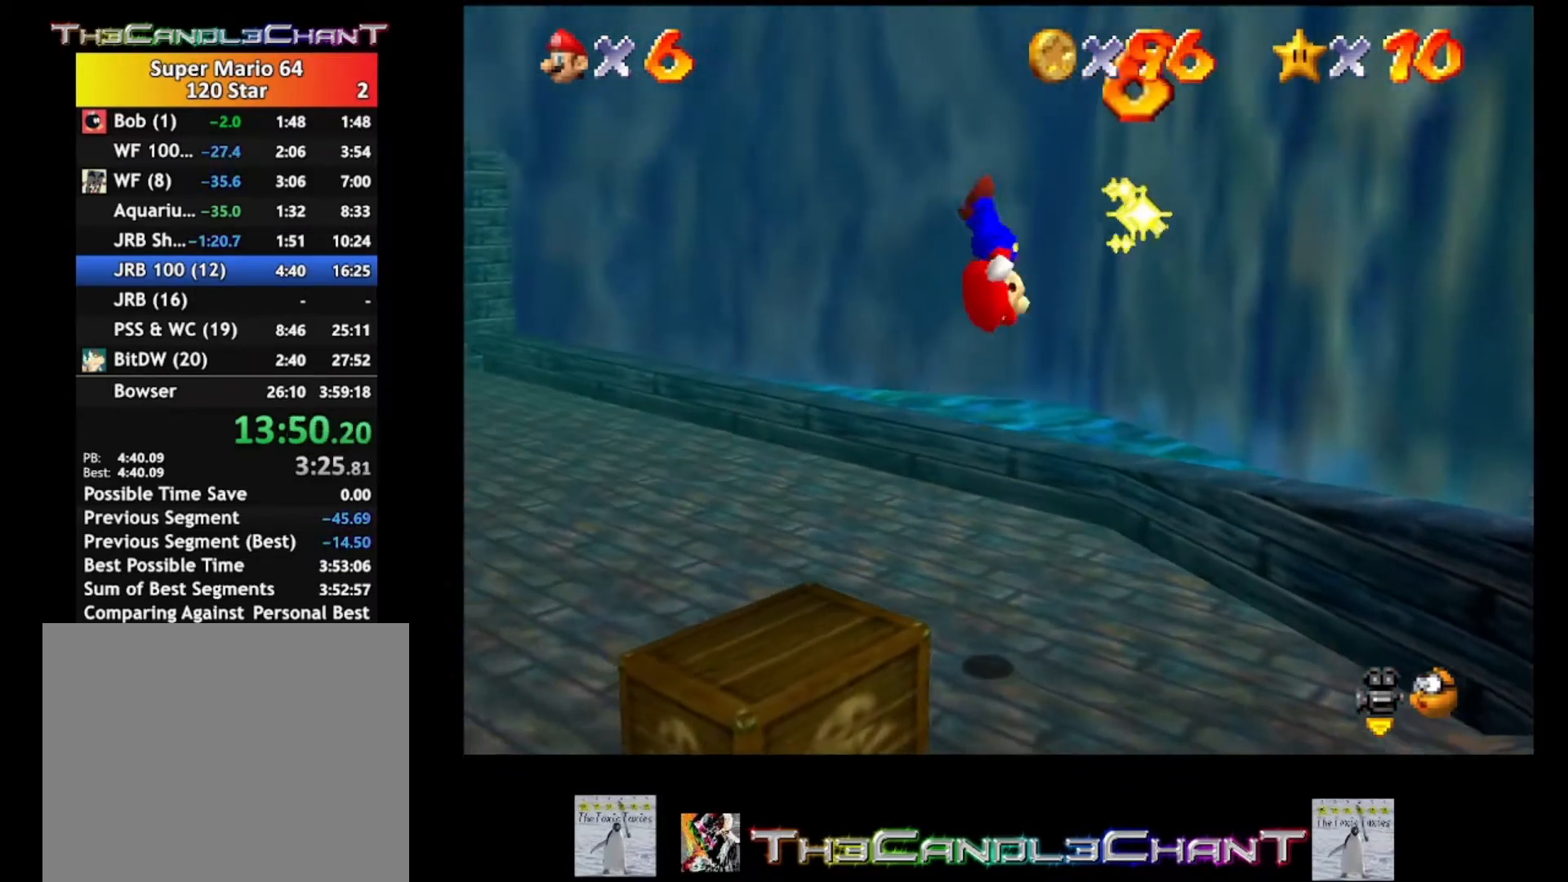
{"buttons": [], "left_stick": "up-left", "right_stick": "center", "events": [[67, "A", "up"], [233, "left_stick", "up-left"]]}
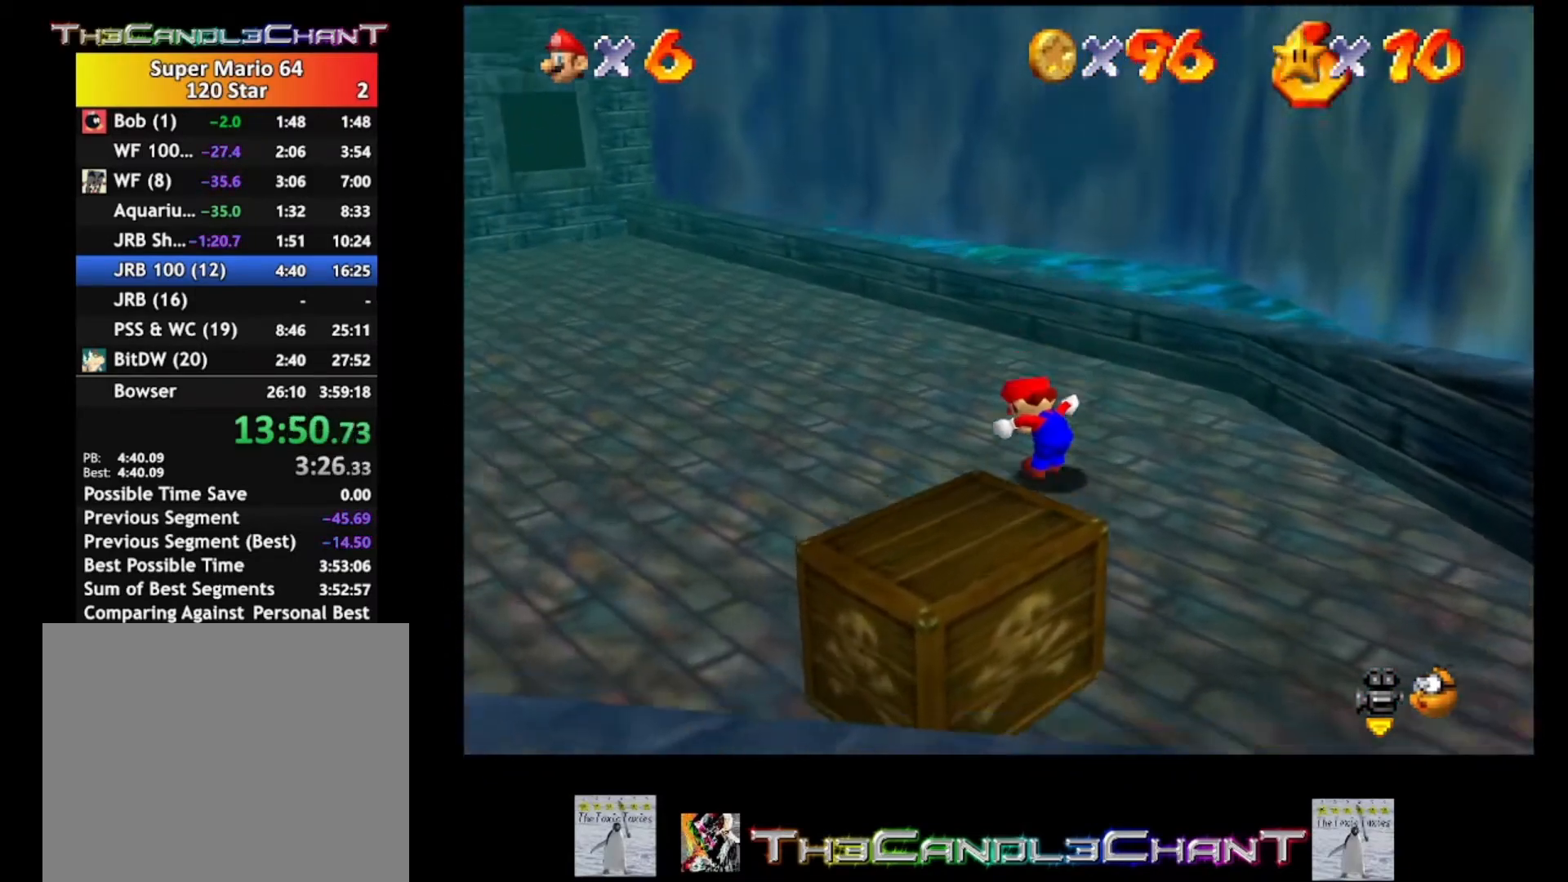
{"buttons": ["A"], "left_stick": "up-left", "right_stick": "center", "events": [[300, "A", "down"]]}
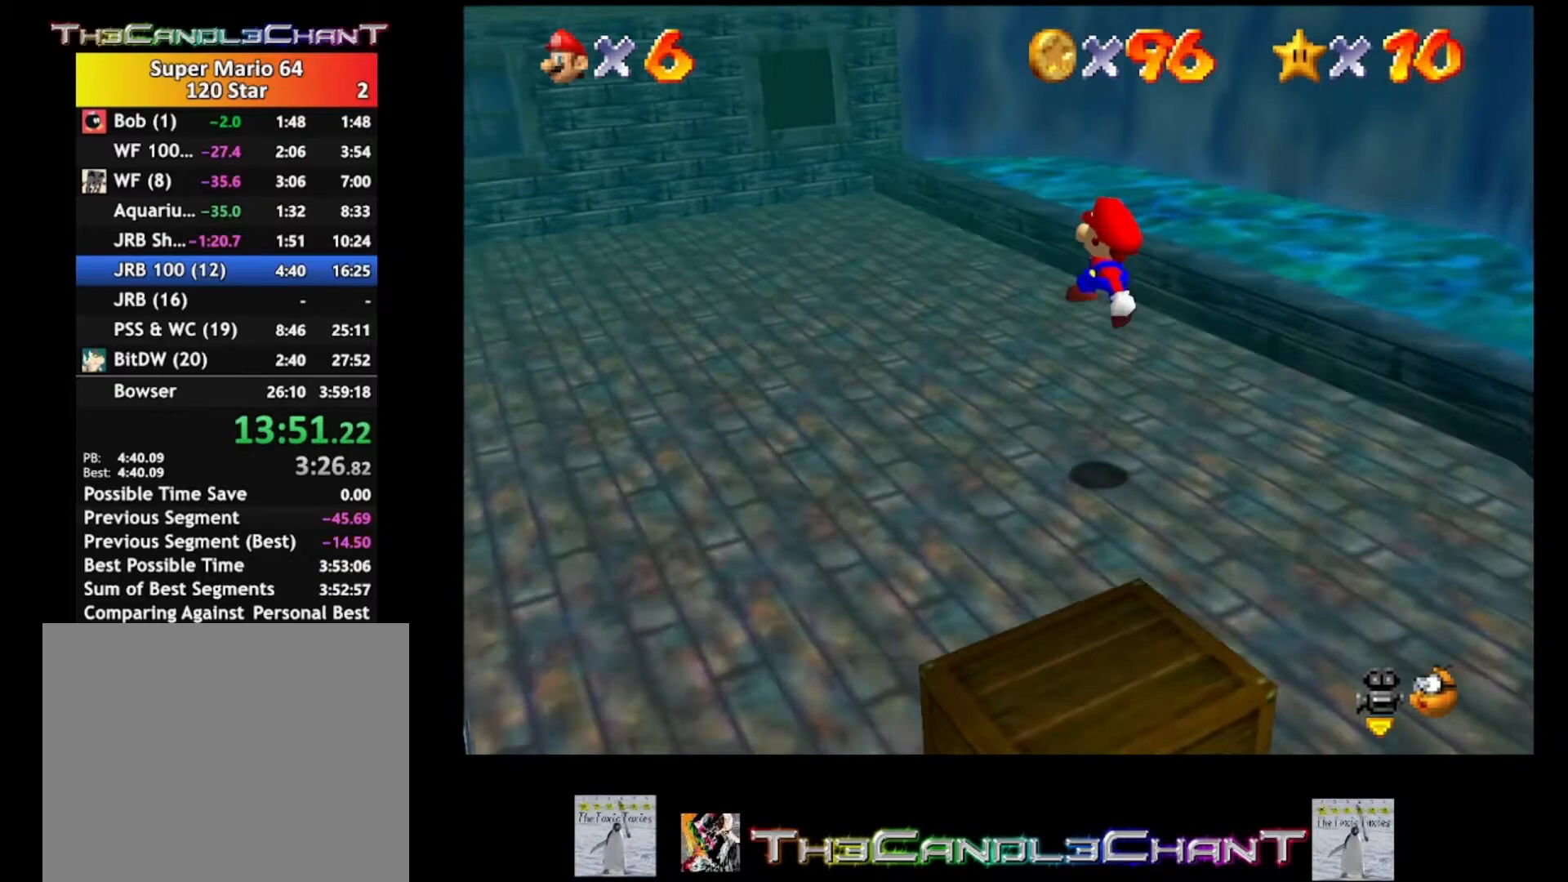
{"buttons": ["A", "X"], "left_stick": "up-left", "right_stick": "center", "events": [[33, "A", "up"], [400, "A", "down"], [400, "X", "down"]]}
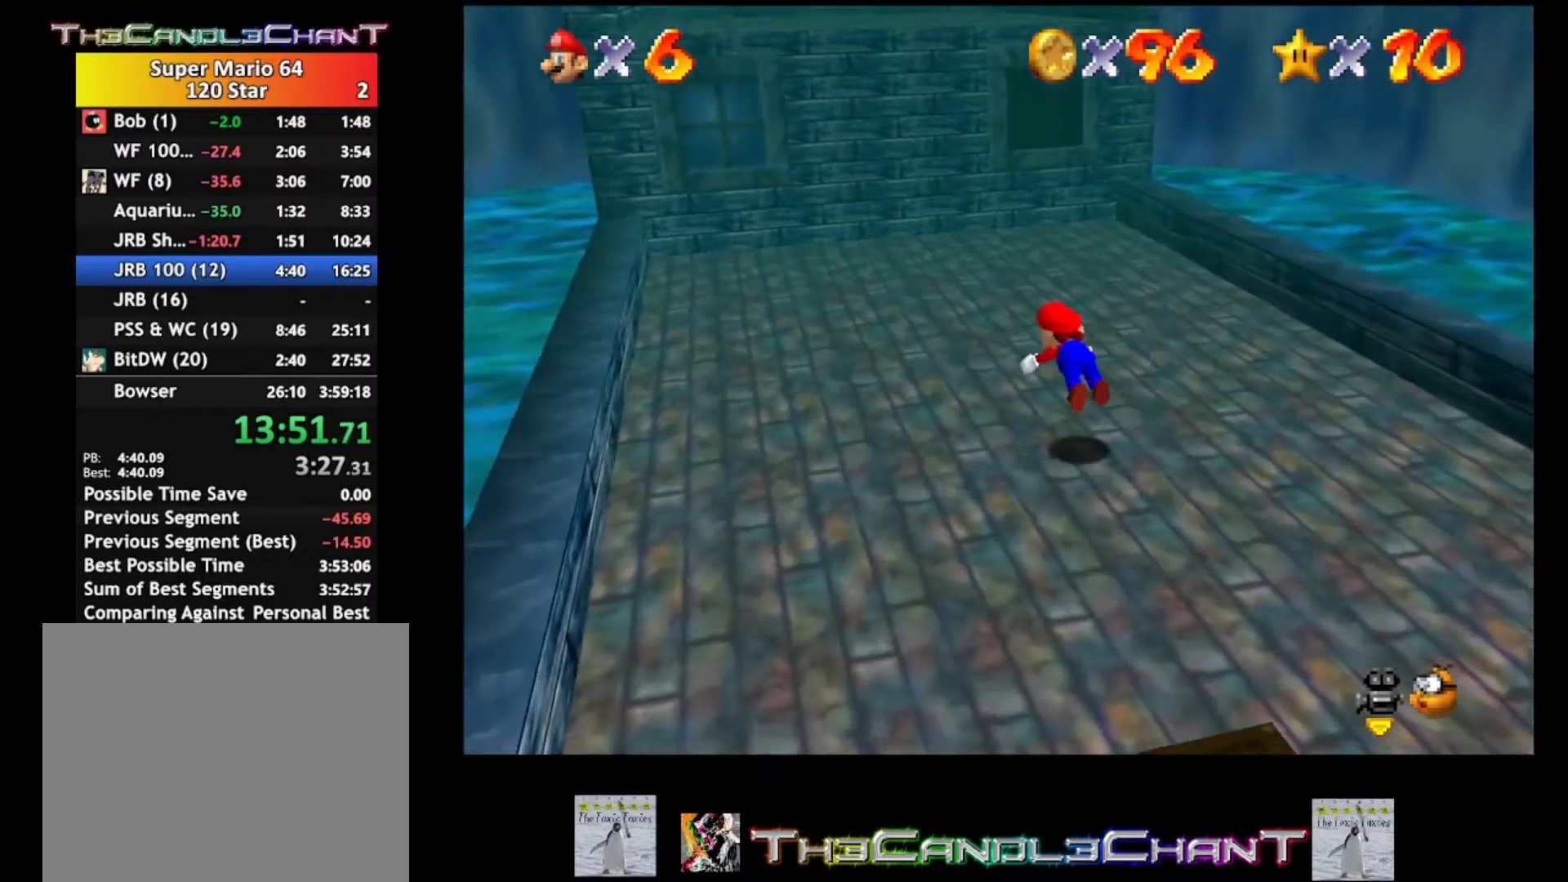
{"buttons": [], "left_stick": "up", "right_stick": "center", "events": [[33, "X", "up"], [67, "A", "up"], [133, "A", "down"], [133, "X", "down"], [200, "A", "up"], [200, "X", "up"], [267, "A", "down"], [267, "X", "down"], [300, "left_stick", "up"], [367, "A", "up"], [400, "X", "up"]]}
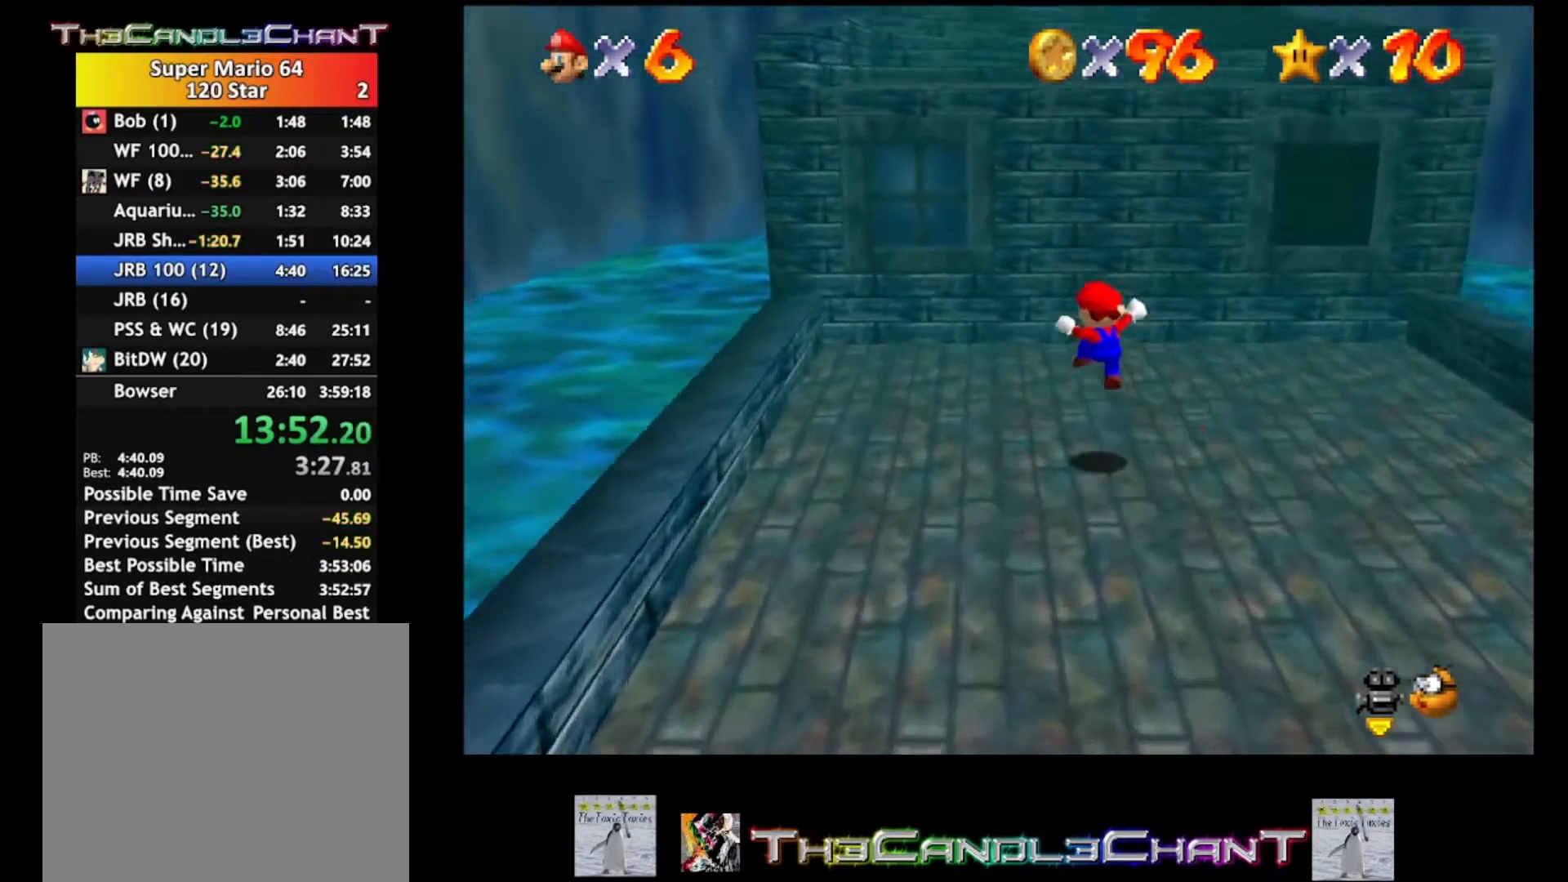
{"buttons": [], "left_stick": "up", "right_stick": "center", "events": []}
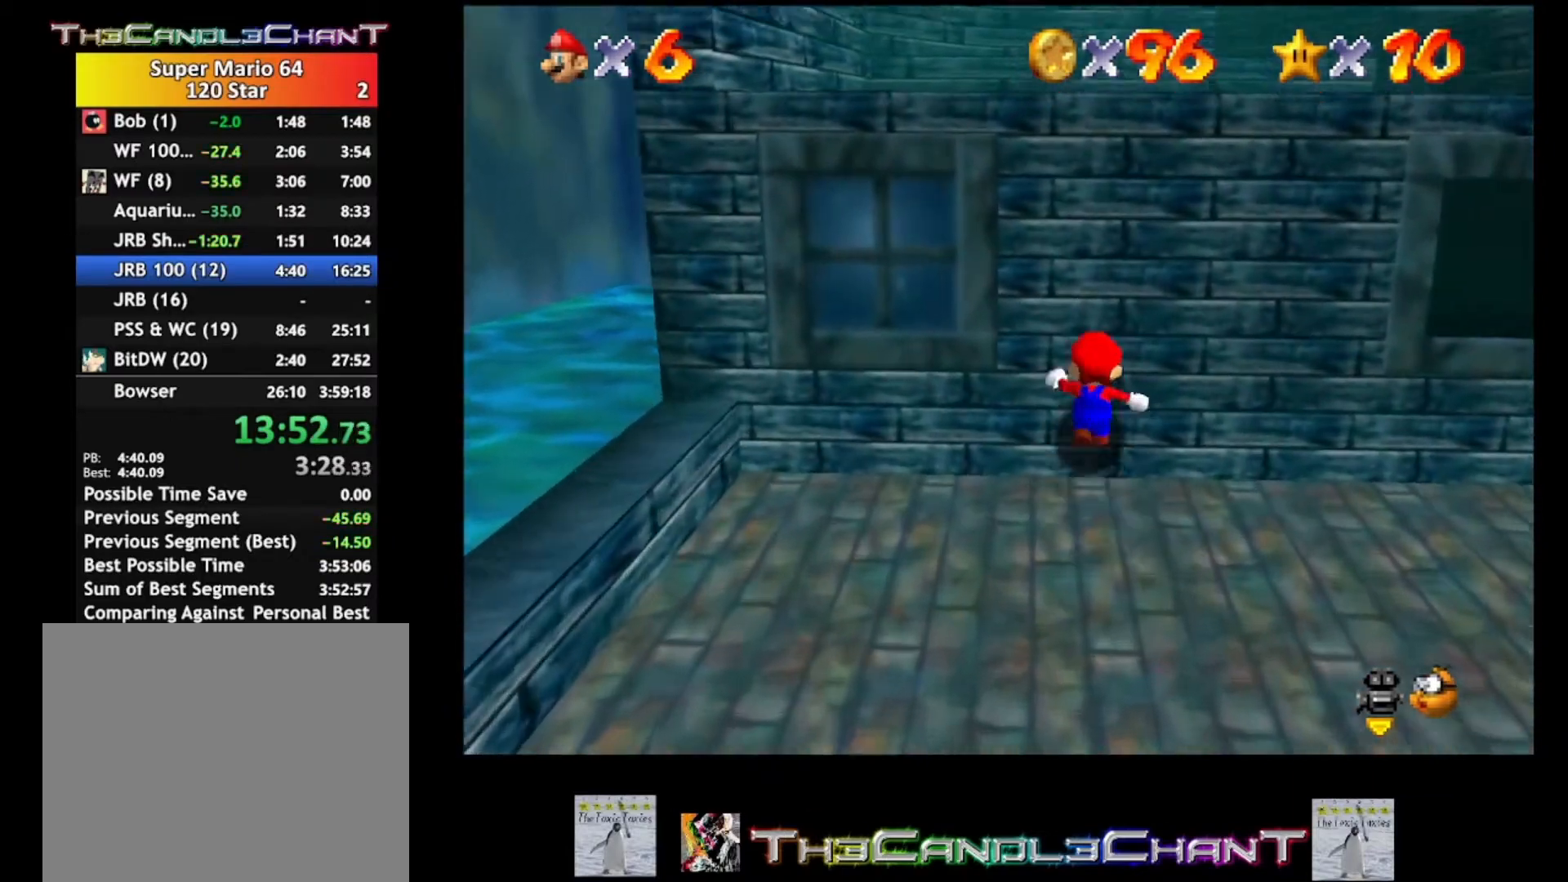
{"buttons": [], "left_stick": "up", "right_stick": "center", "events": []}
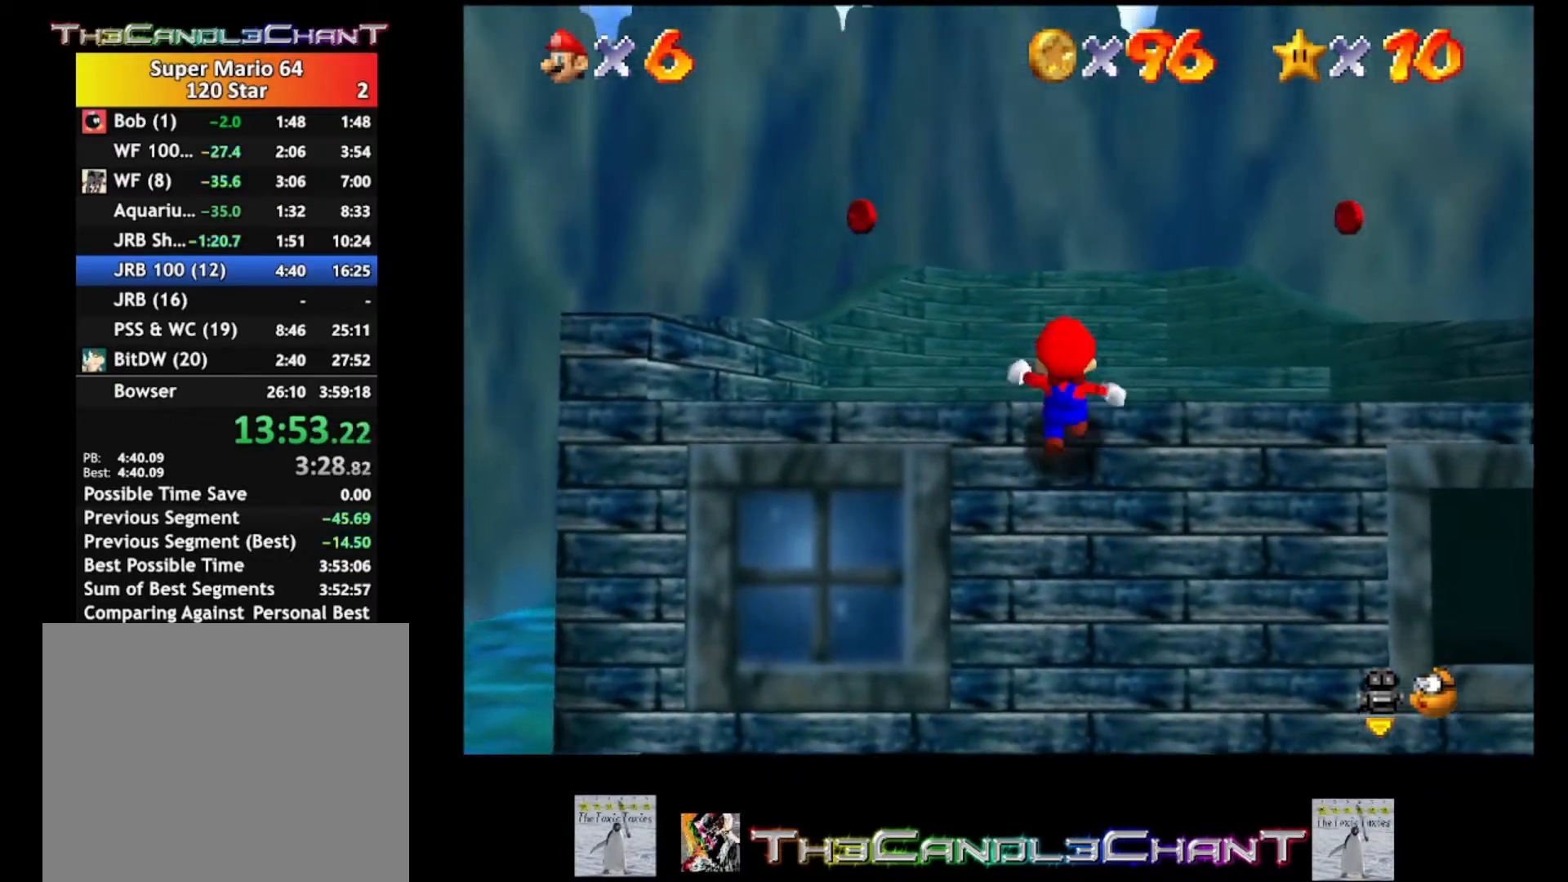
{"buttons": [], "left_stick": "up-left", "right_stick": "center", "events": [[467, "left_stick", "up-left"]]}
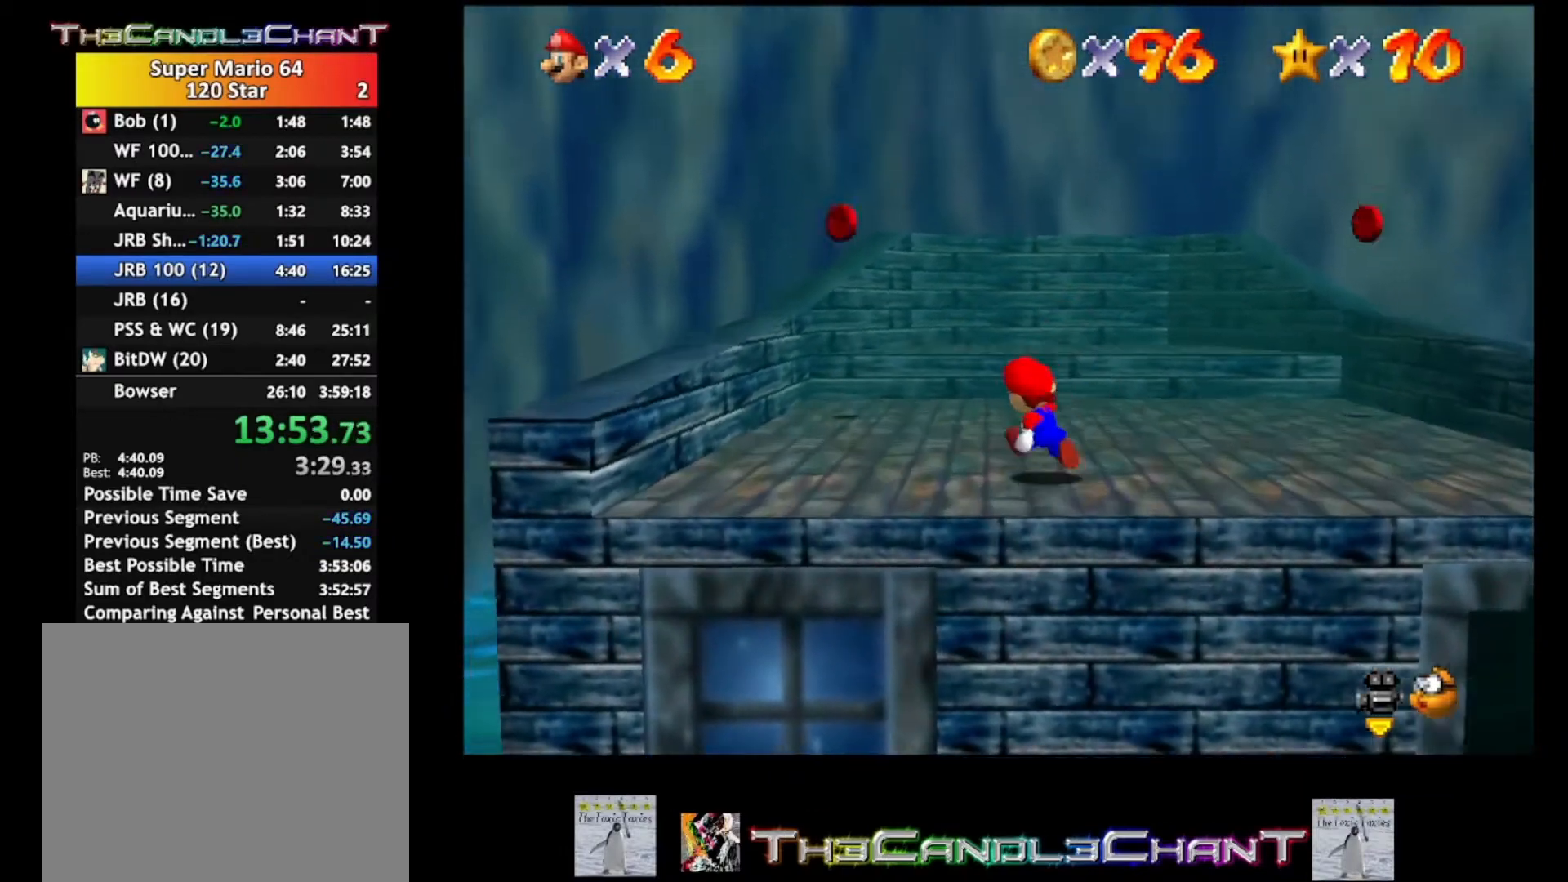
{"buttons": ["A"], "left_stick": "up", "right_stick": "center", "events": [[333, "left_stick", "up"], [433, "A", "down"]]}
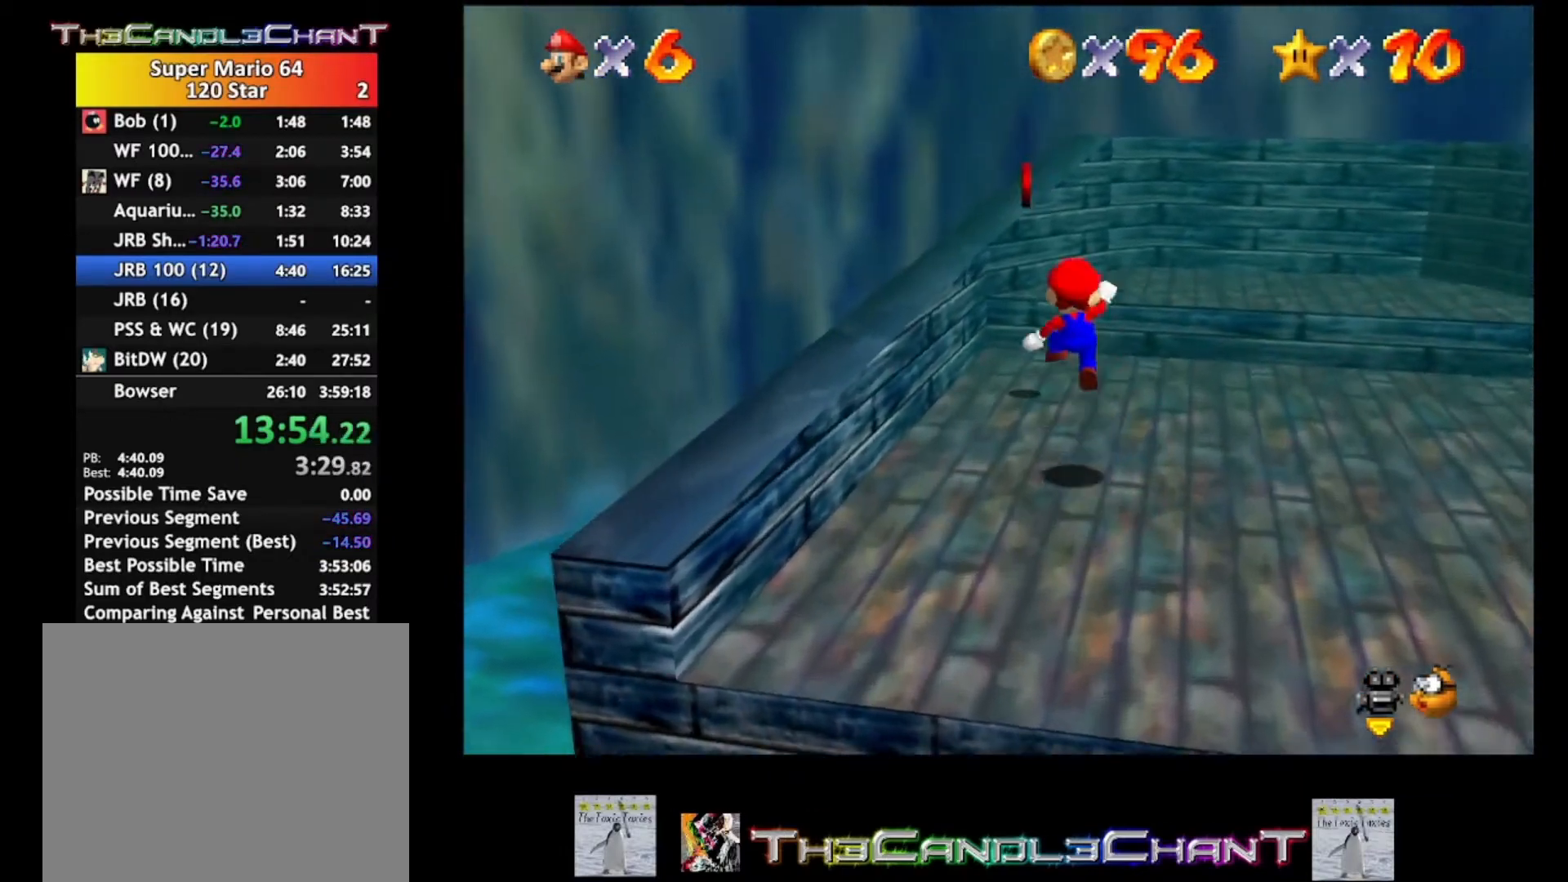
{"buttons": [], "left_stick": "center", "right_stick": "center", "events": [[100, "A", "up"], [133, "left_stick", "center"], [200, "left_stick", "down-right"], [500, "left_stick", "center"]]}
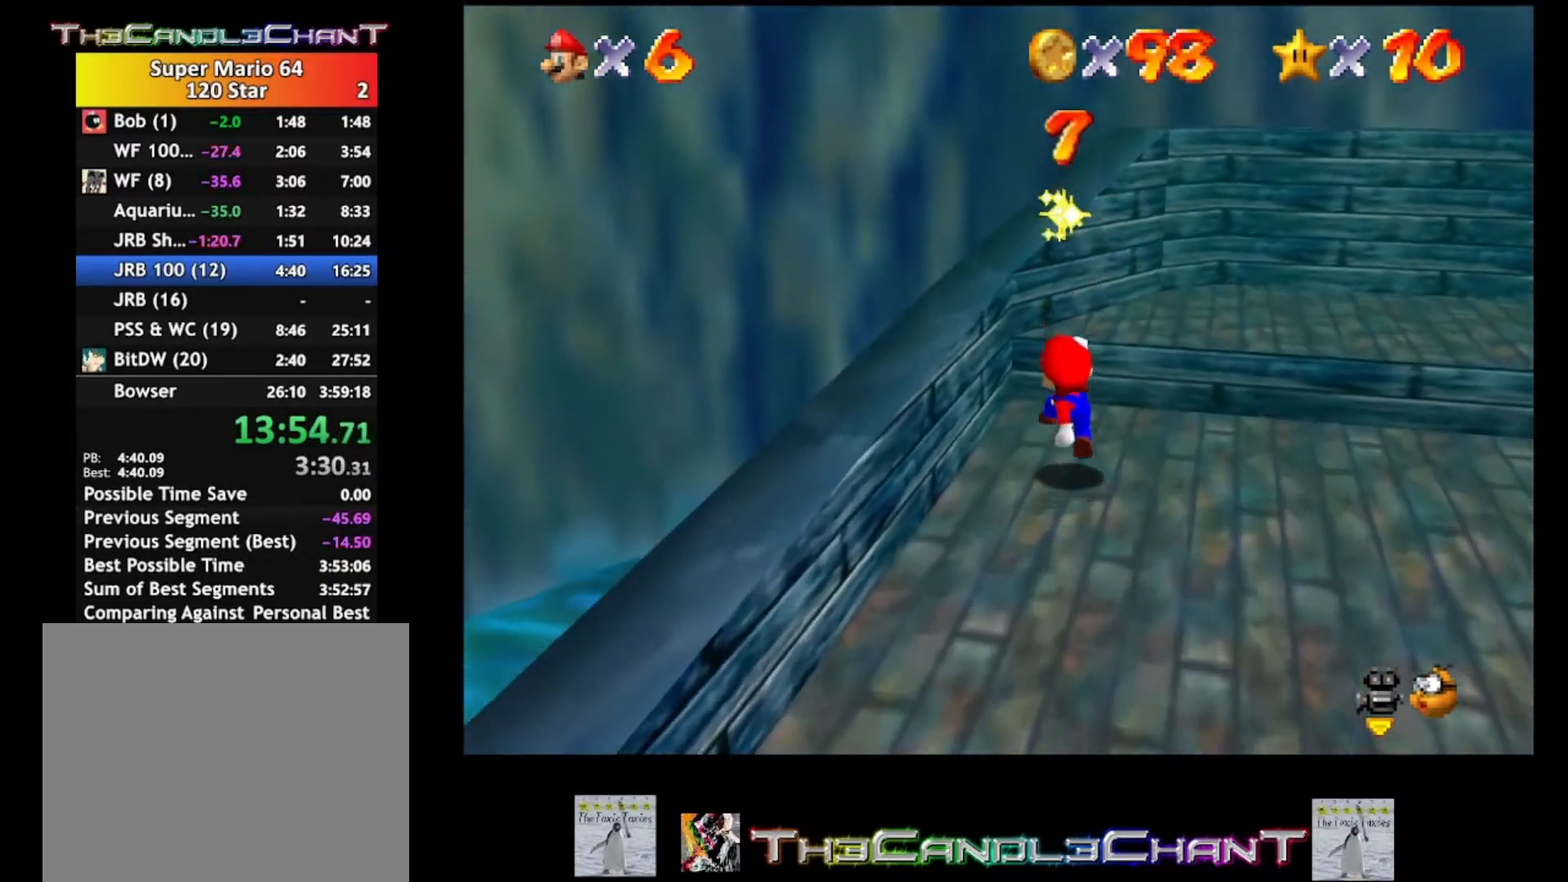
{"buttons": [], "left_stick": "right", "right_stick": "center", "events": [[367, "left_stick", "down-right"], [467, "left_stick", "right"]]}
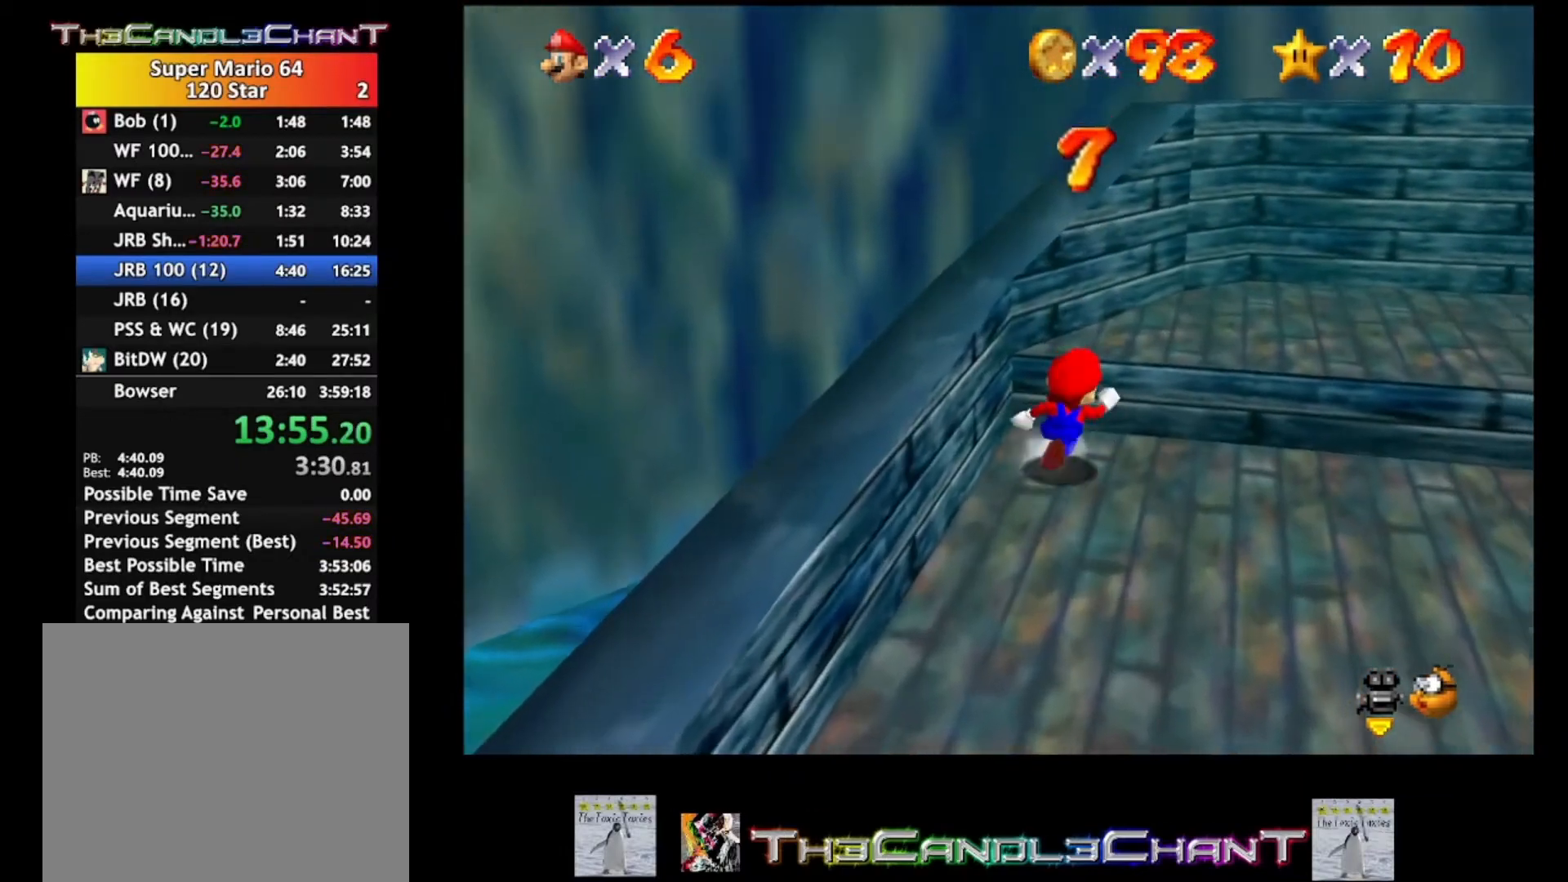
{"buttons": [], "left_stick": "right", "right_stick": "center", "events": []}
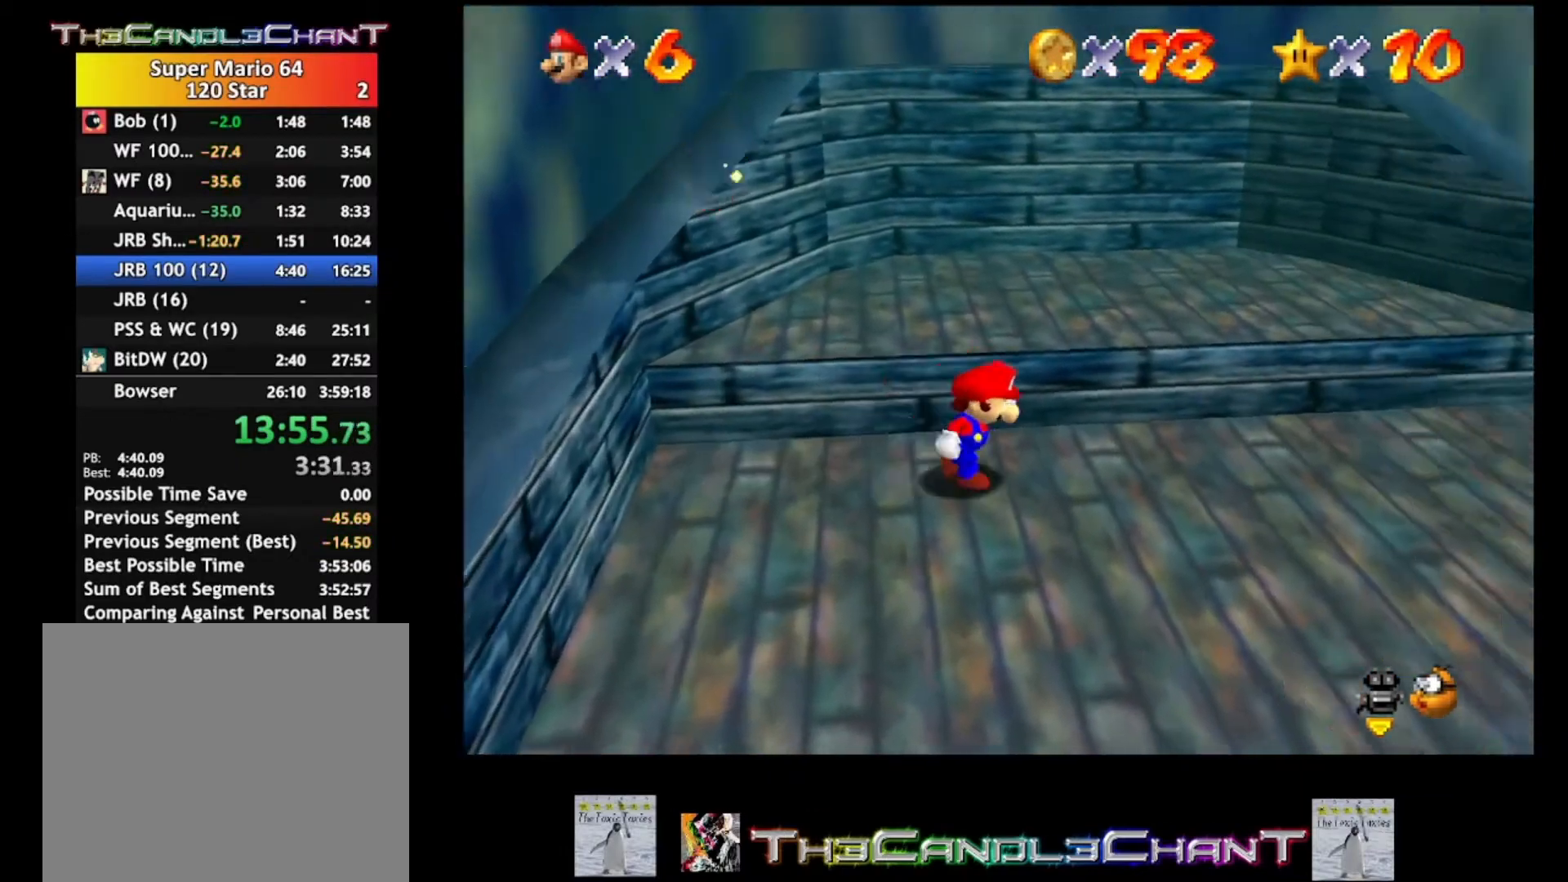
{"buttons": [], "left_stick": "right", "right_stick": "center", "events": []}
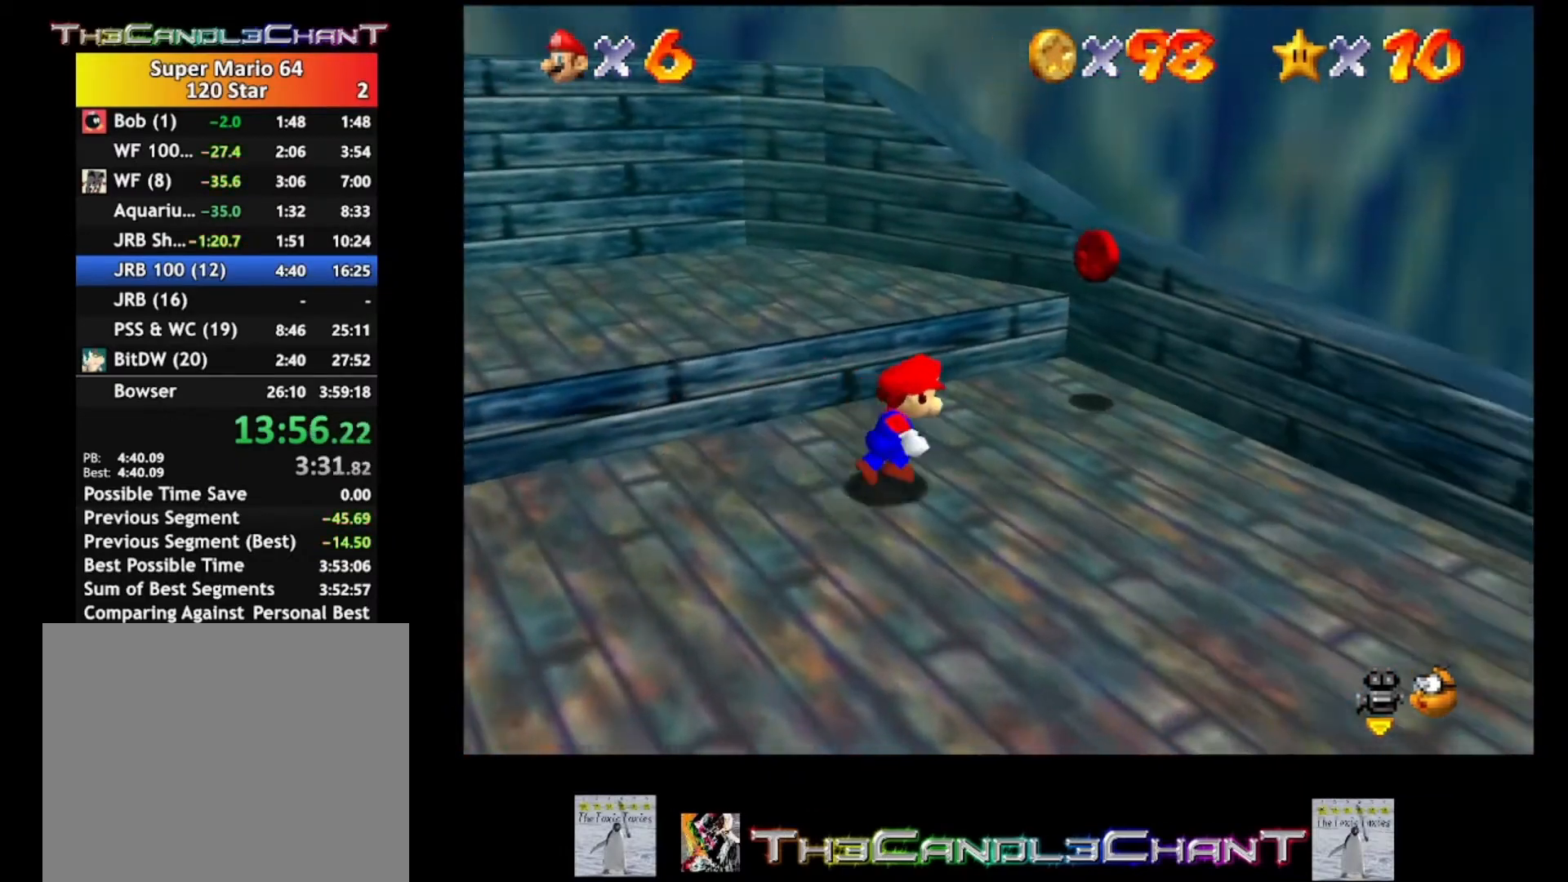
{"buttons": [], "left_stick": "left", "right_stick": "center", "events": [[33, "A", "down"], [67, "left_stick", "up"], [133, "A", "up"], [200, "left_stick", "left"]]}